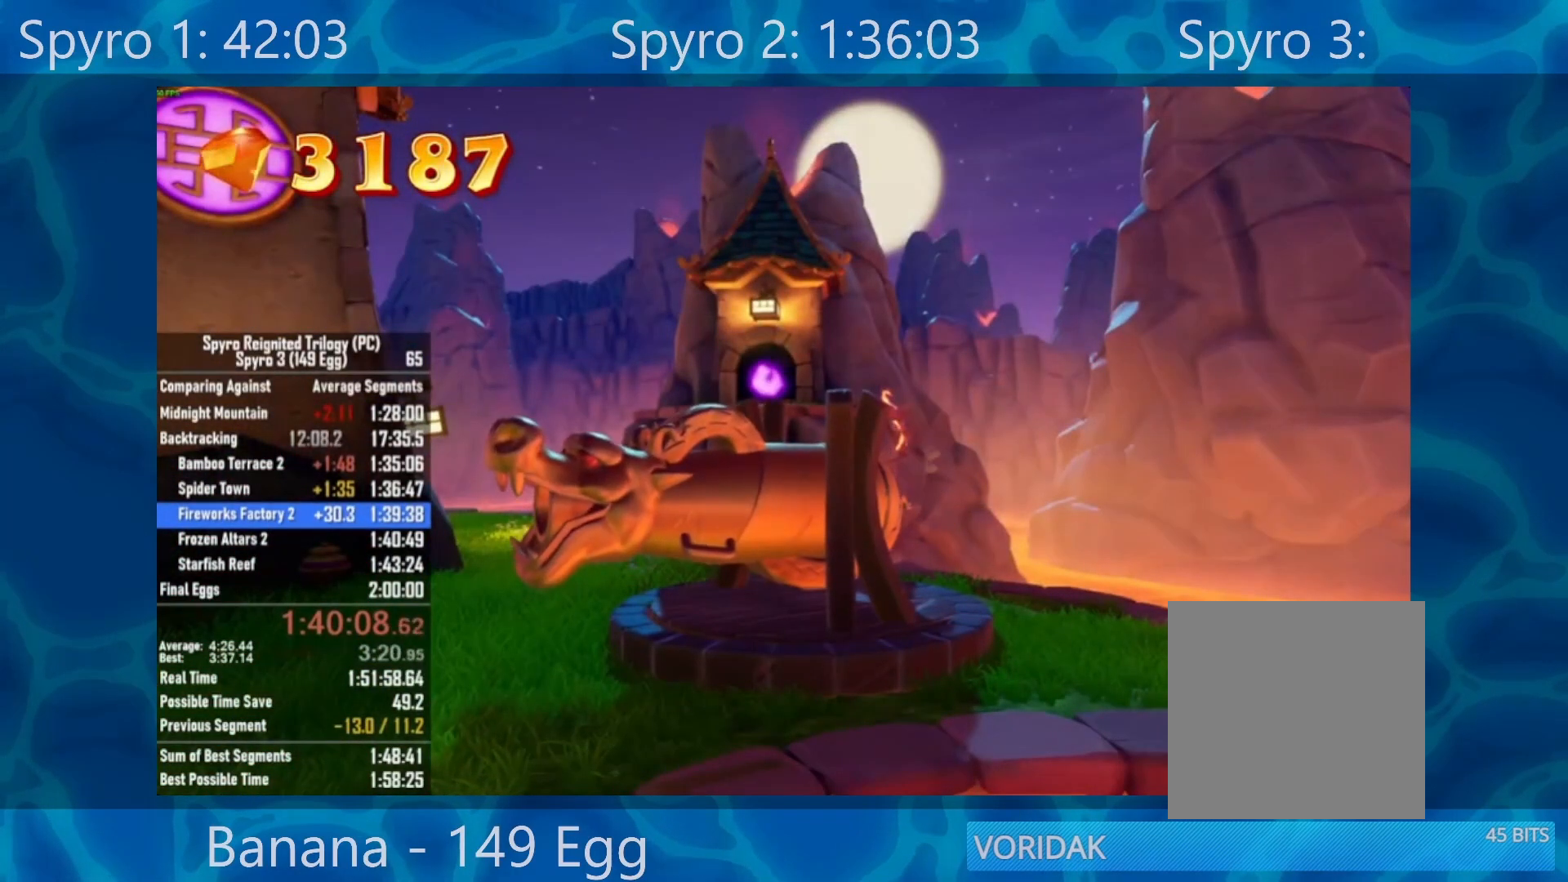
Gameplay with a controller (Xbox layout); each line is a JSON object with the inputs held at the frame after it. "events" lists button and stick changes between this image and that frame as [ms after this image, input, new state], when the widget could be followed in between.
{"buttons": [], "left_stick": "center", "right_stick": "center", "events": []}
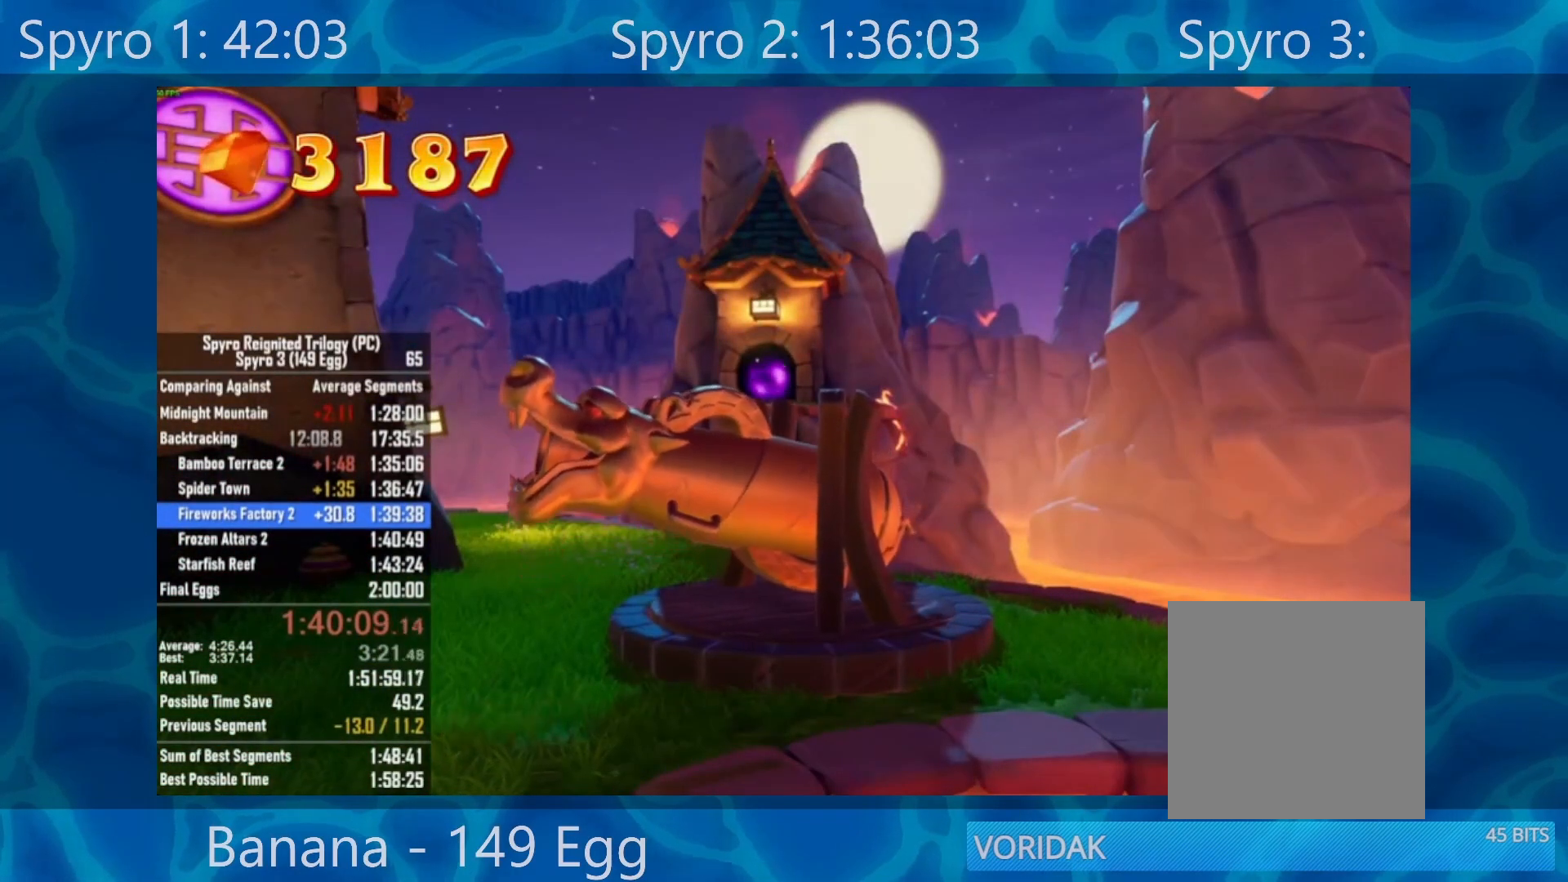
{"buttons": [], "left_stick": "center", "right_stick": "center", "events": []}
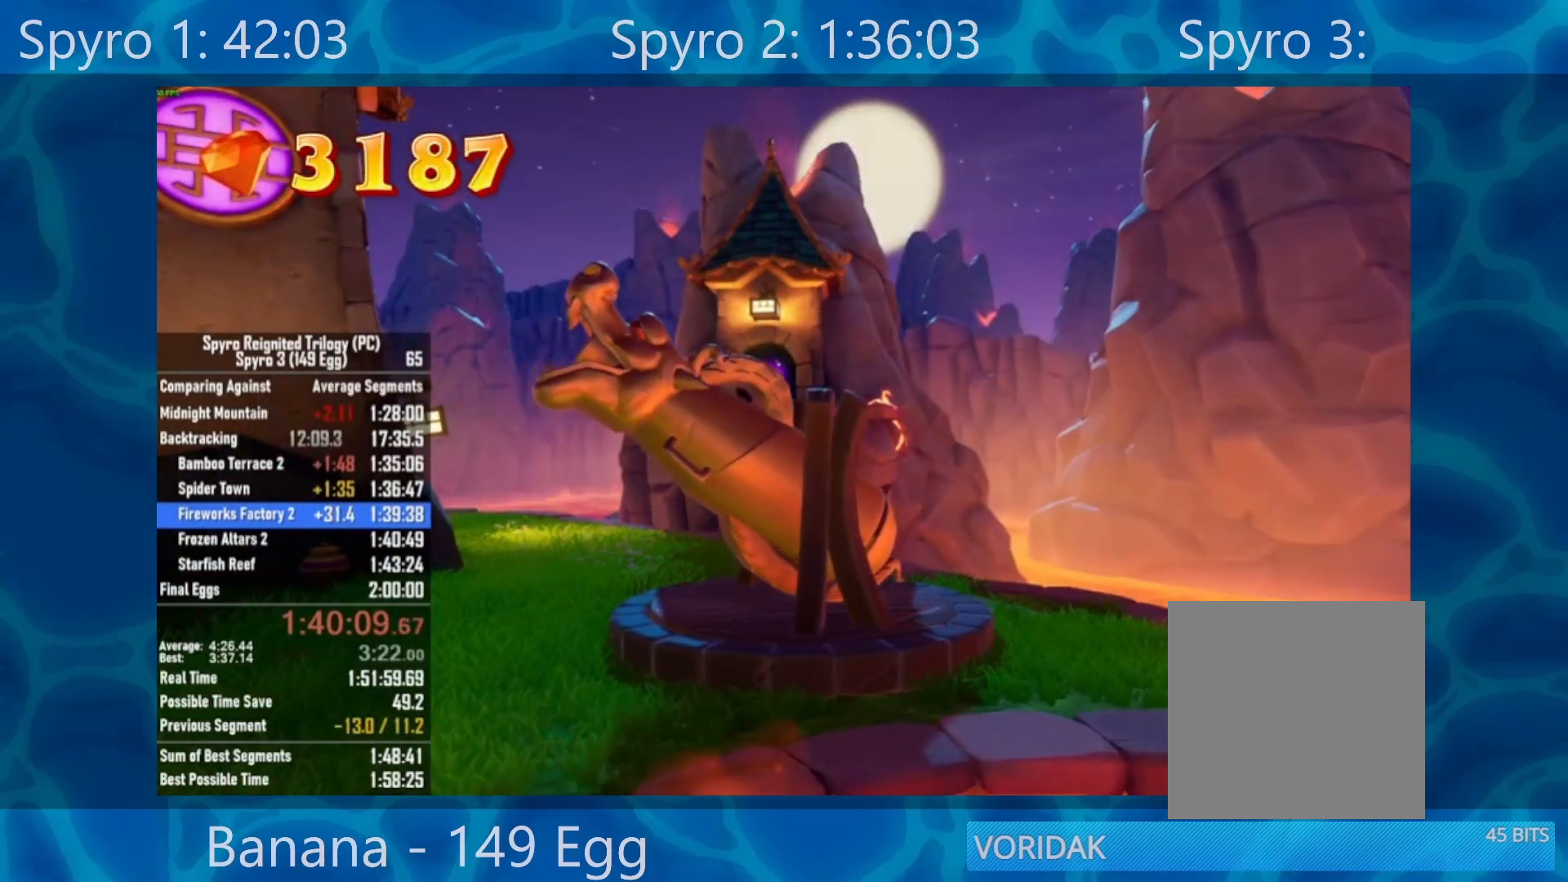
{"buttons": [], "left_stick": "center", "right_stick": "center", "events": [[217, "R2", "down"], [317, "R2", "up"]]}
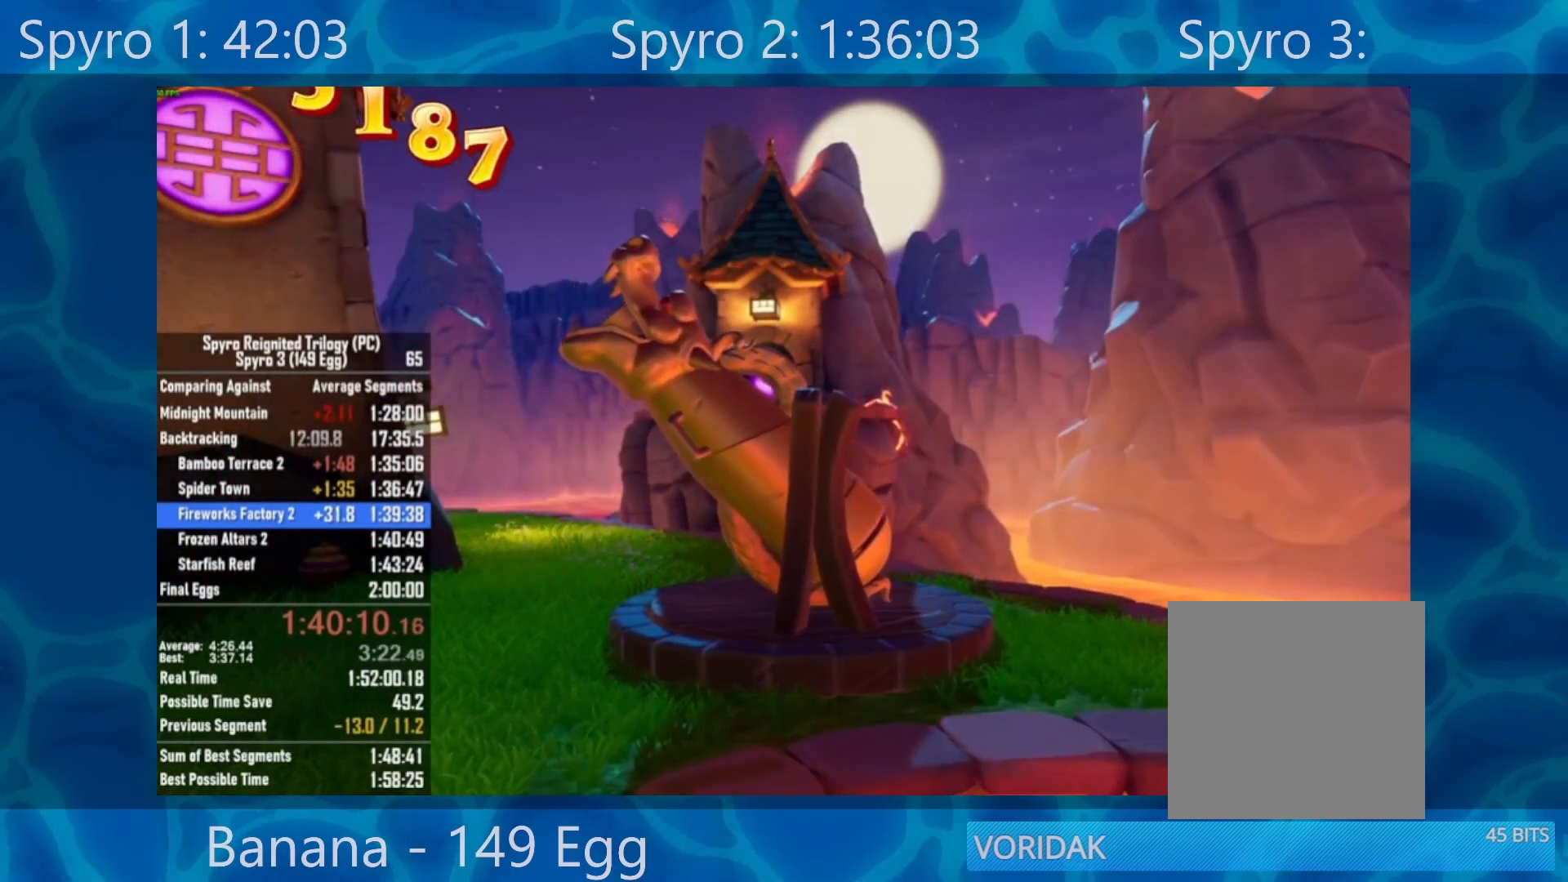
{"buttons": [], "left_stick": "center", "right_stick": "center", "events": []}
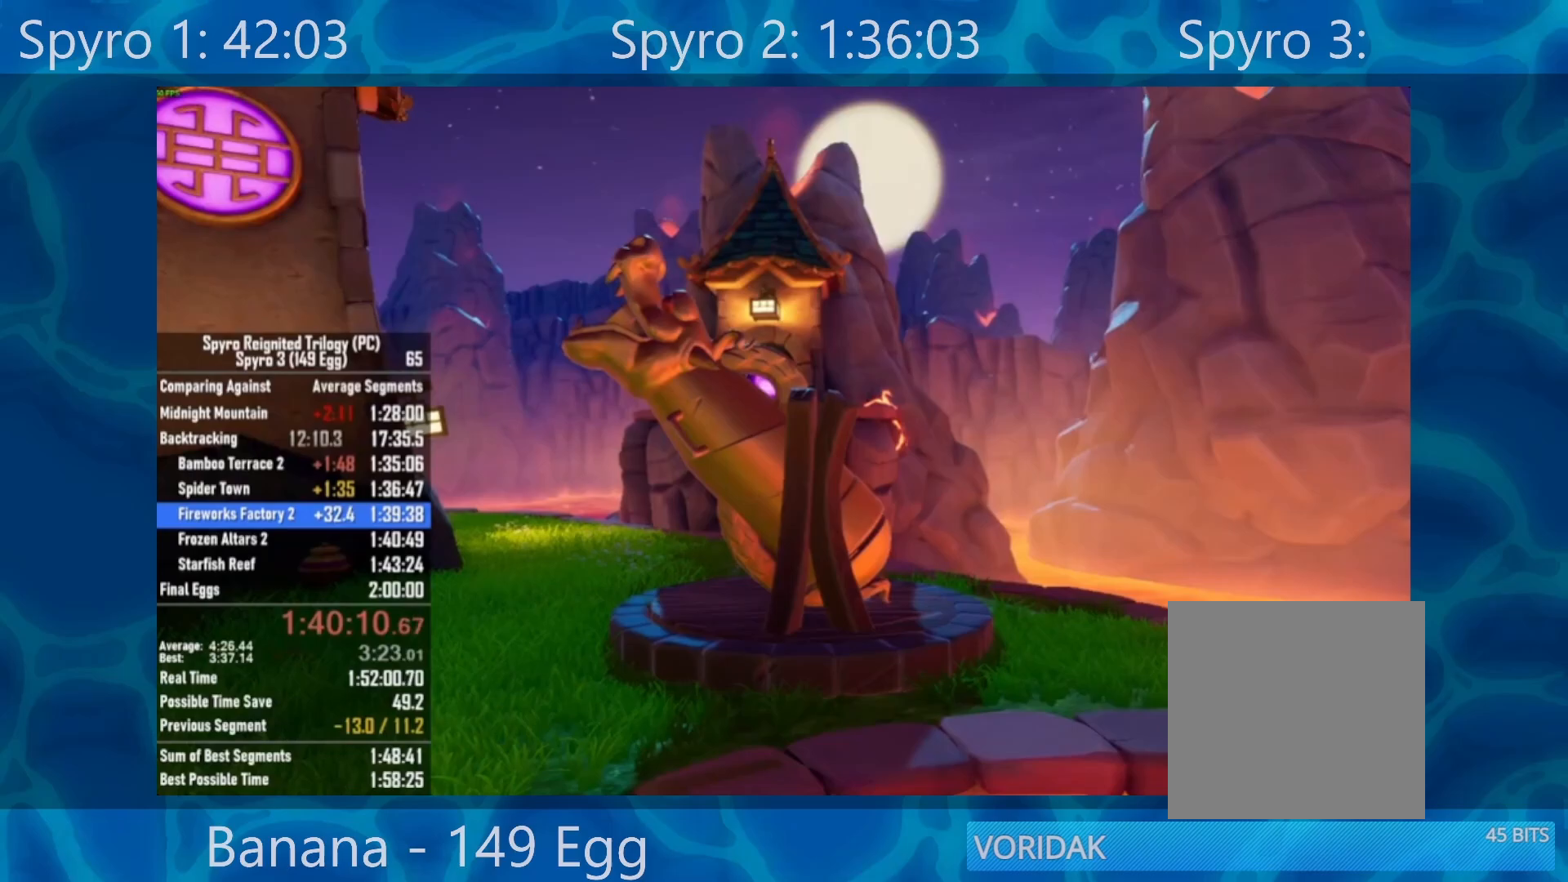
{"buttons": [], "left_stick": "center", "right_stick": "center", "events": []}
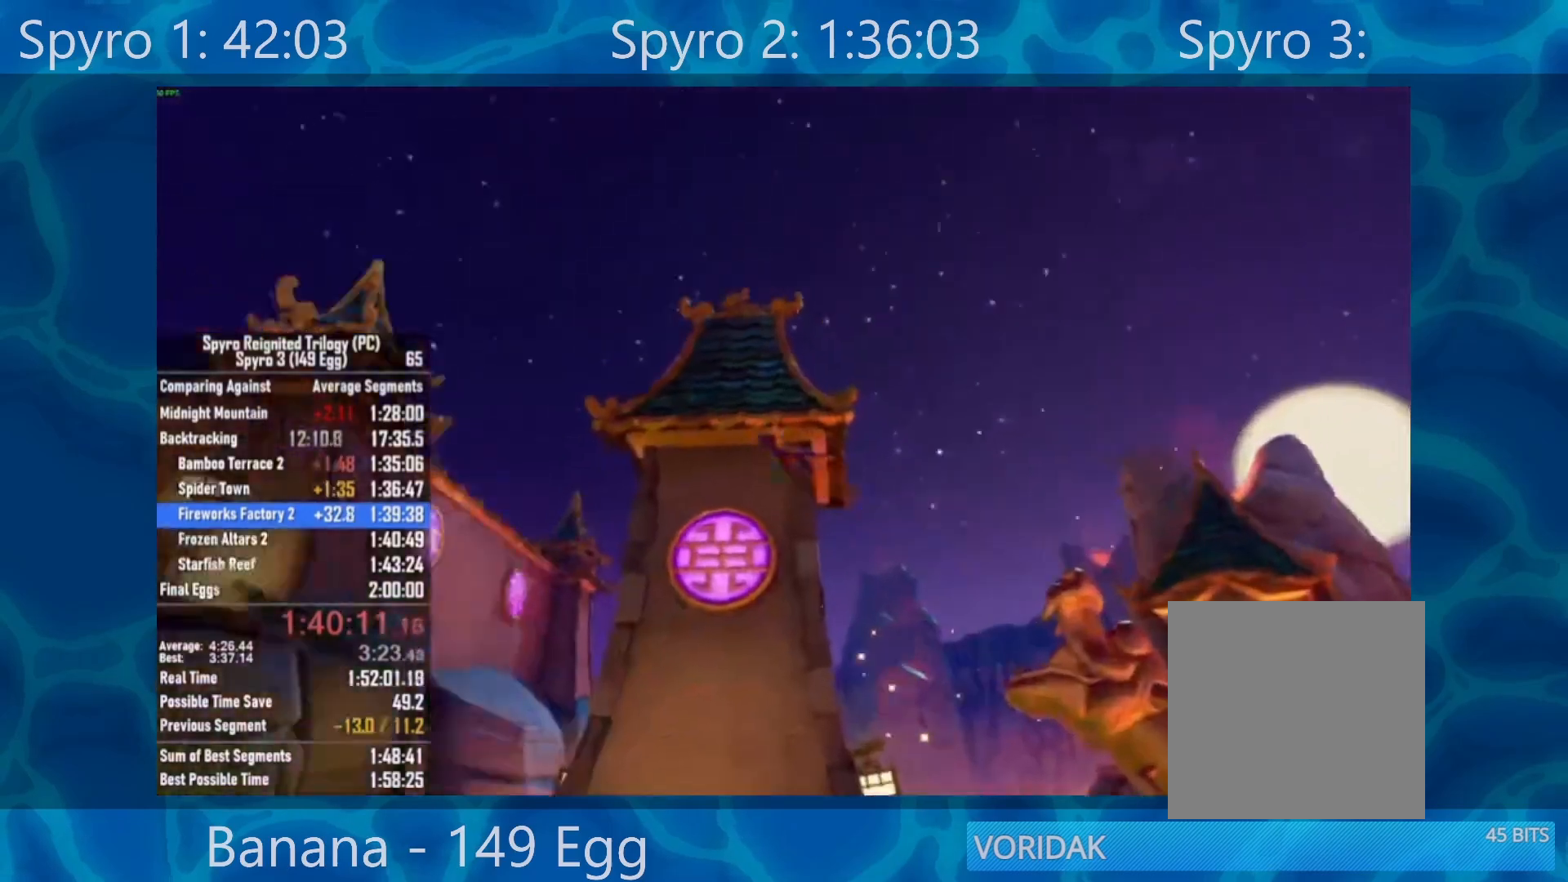
{"buttons": [], "left_stick": "center", "right_stick": "center", "events": []}
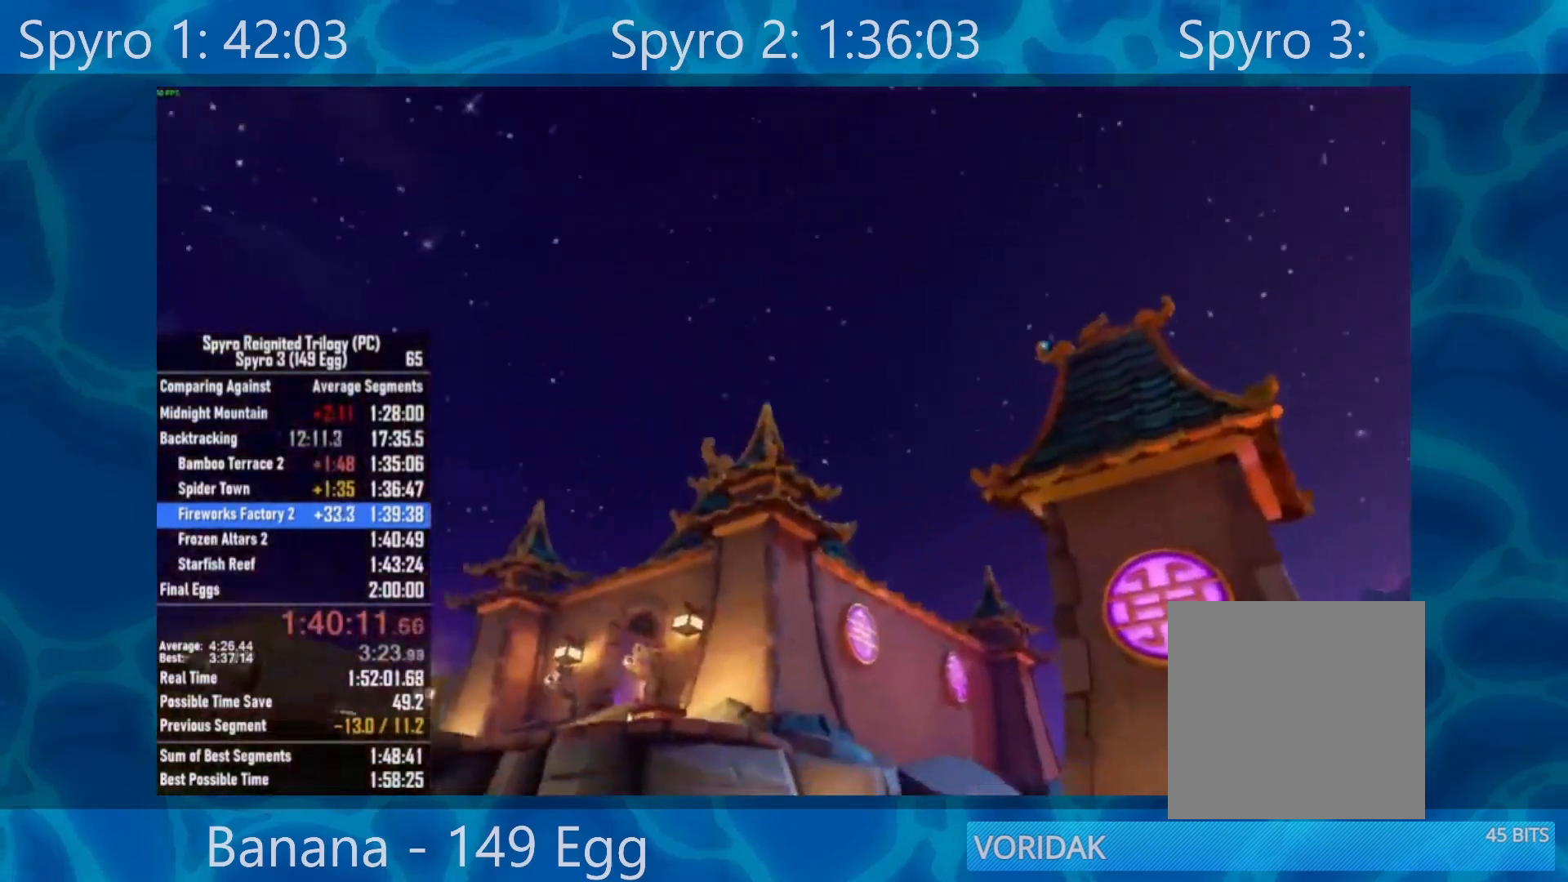
{"buttons": [], "left_stick": "center", "right_stick": "center", "events": []}
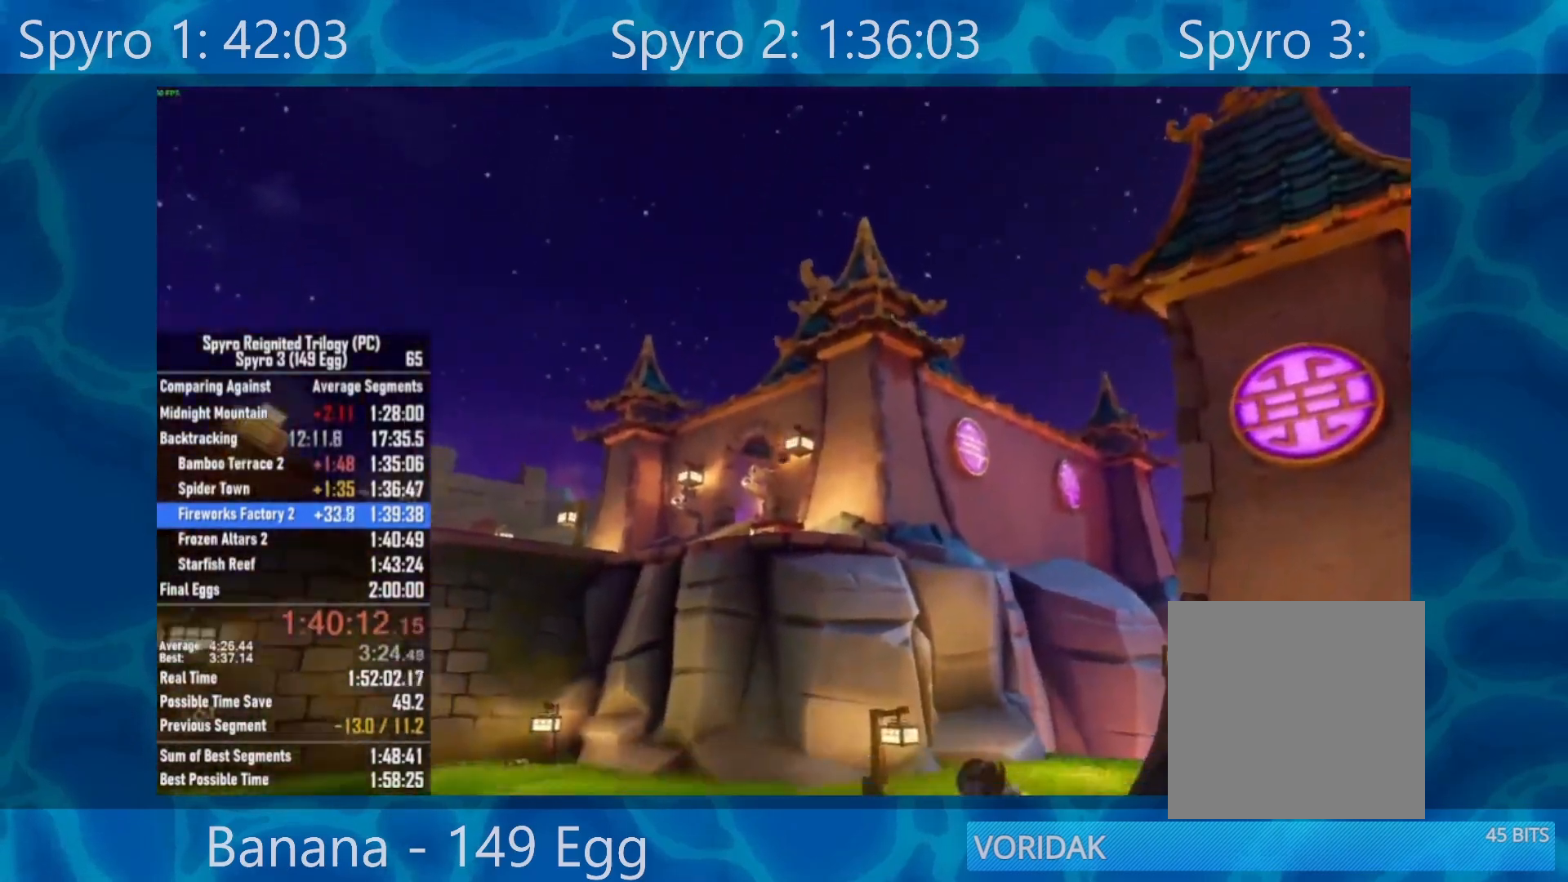
{"buttons": [], "left_stick": "center", "right_stick": "center", "events": []}
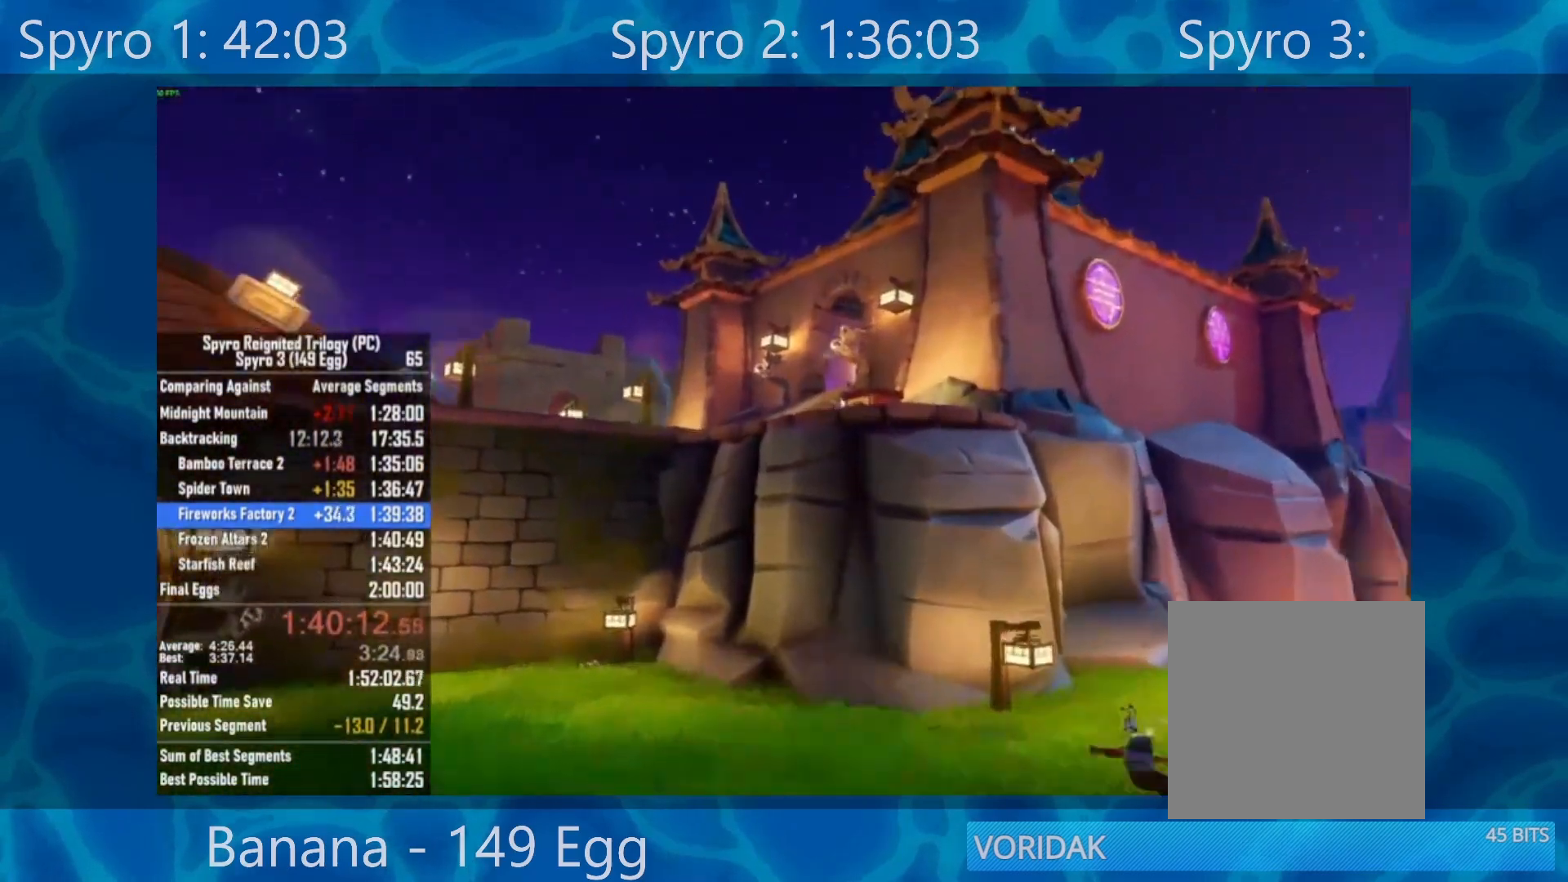
{"buttons": [], "left_stick": "center", "right_stick": "center", "events": []}
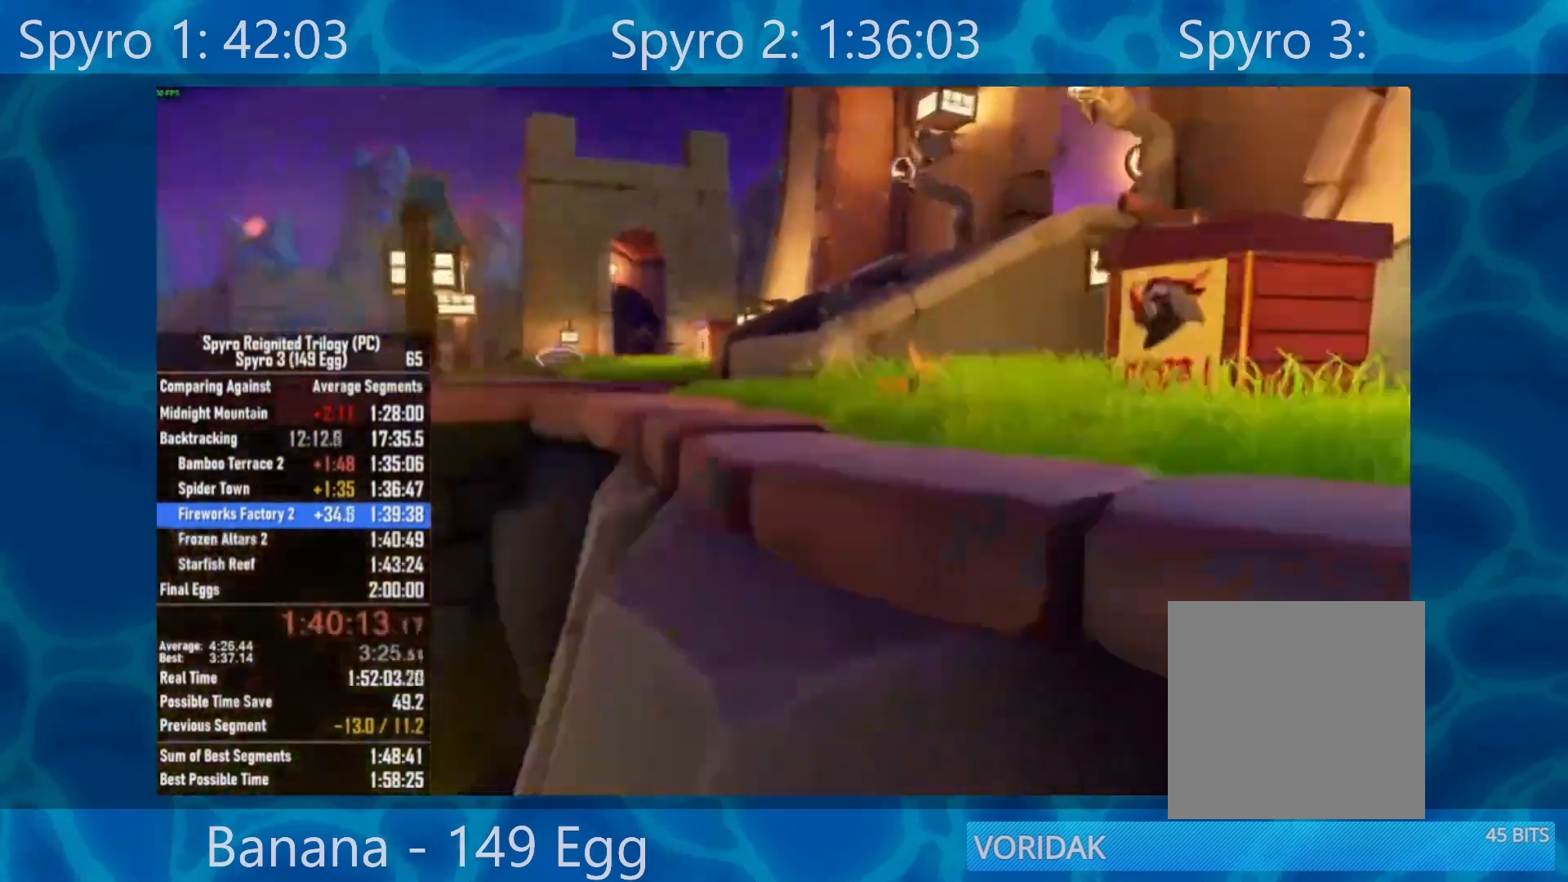
{"buttons": ["X"], "left_stick": "center", "right_stick": "center", "events": [[300, "X", "down"]]}
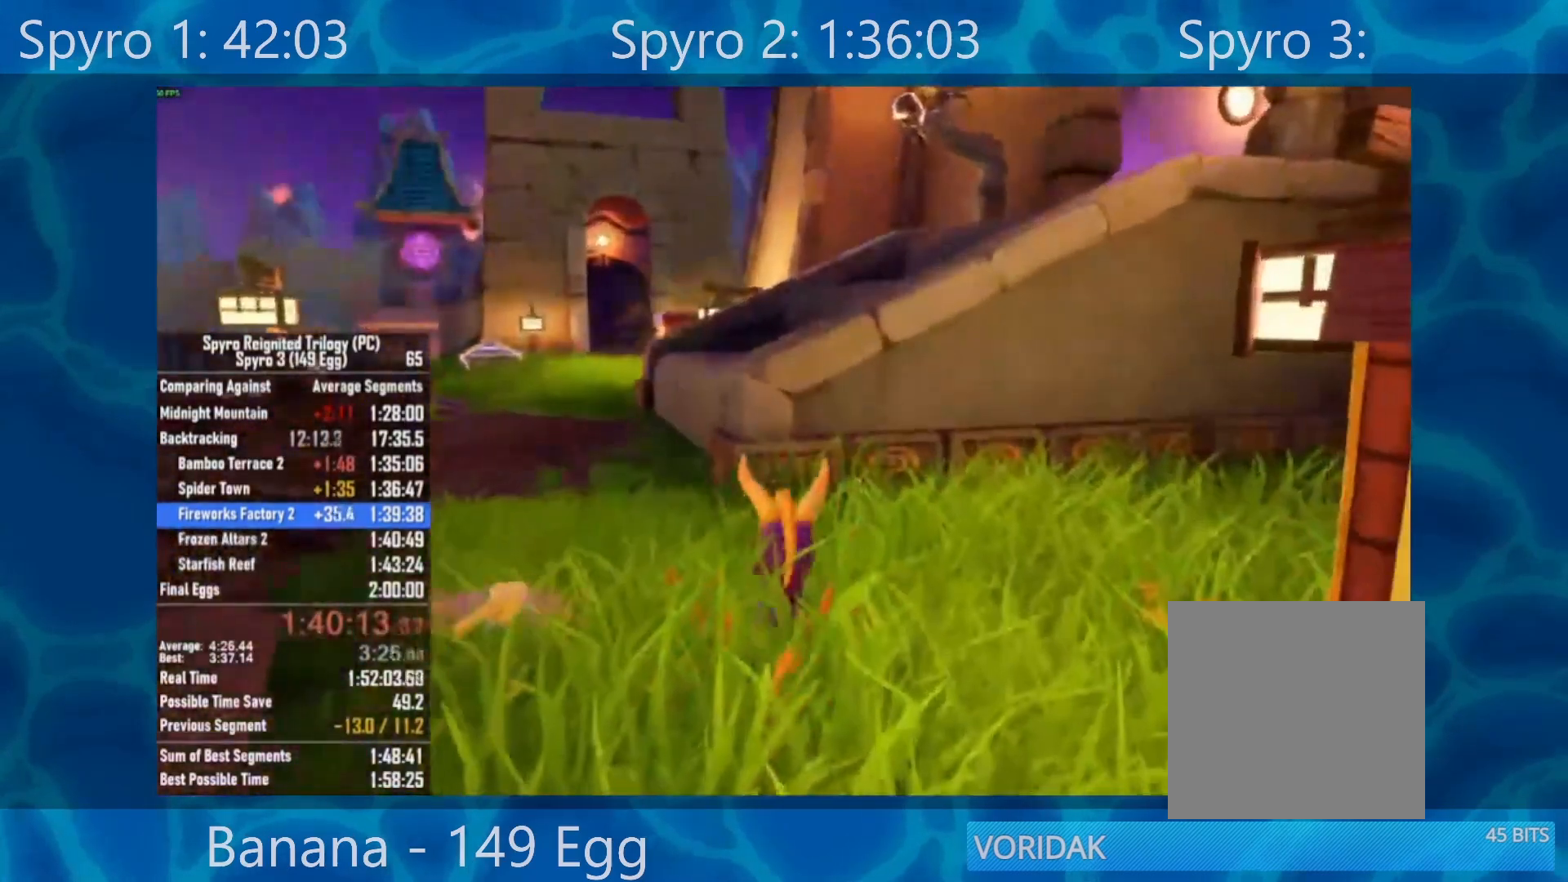
{"buttons": ["X"], "left_stick": "up", "right_stick": "center", "events": [[367, "left_stick", "up"]]}
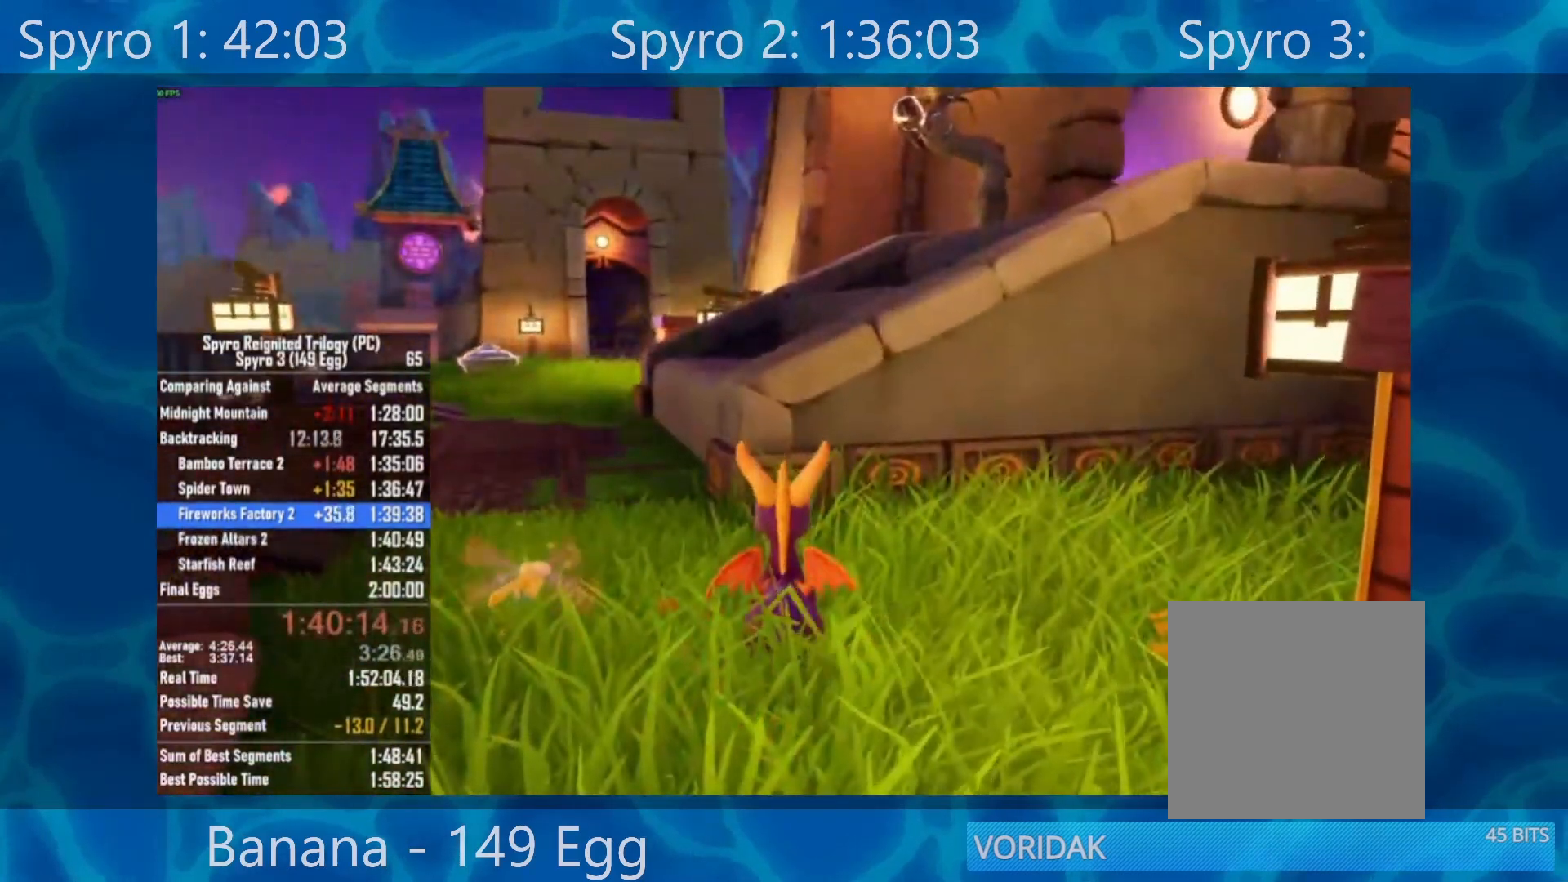
{"buttons": ["A"], "left_stick": "up-right", "right_stick": "center", "events": [[267, "A", "down"], [333, "X", "up"], [350, "left_stick", "up-right"]]}
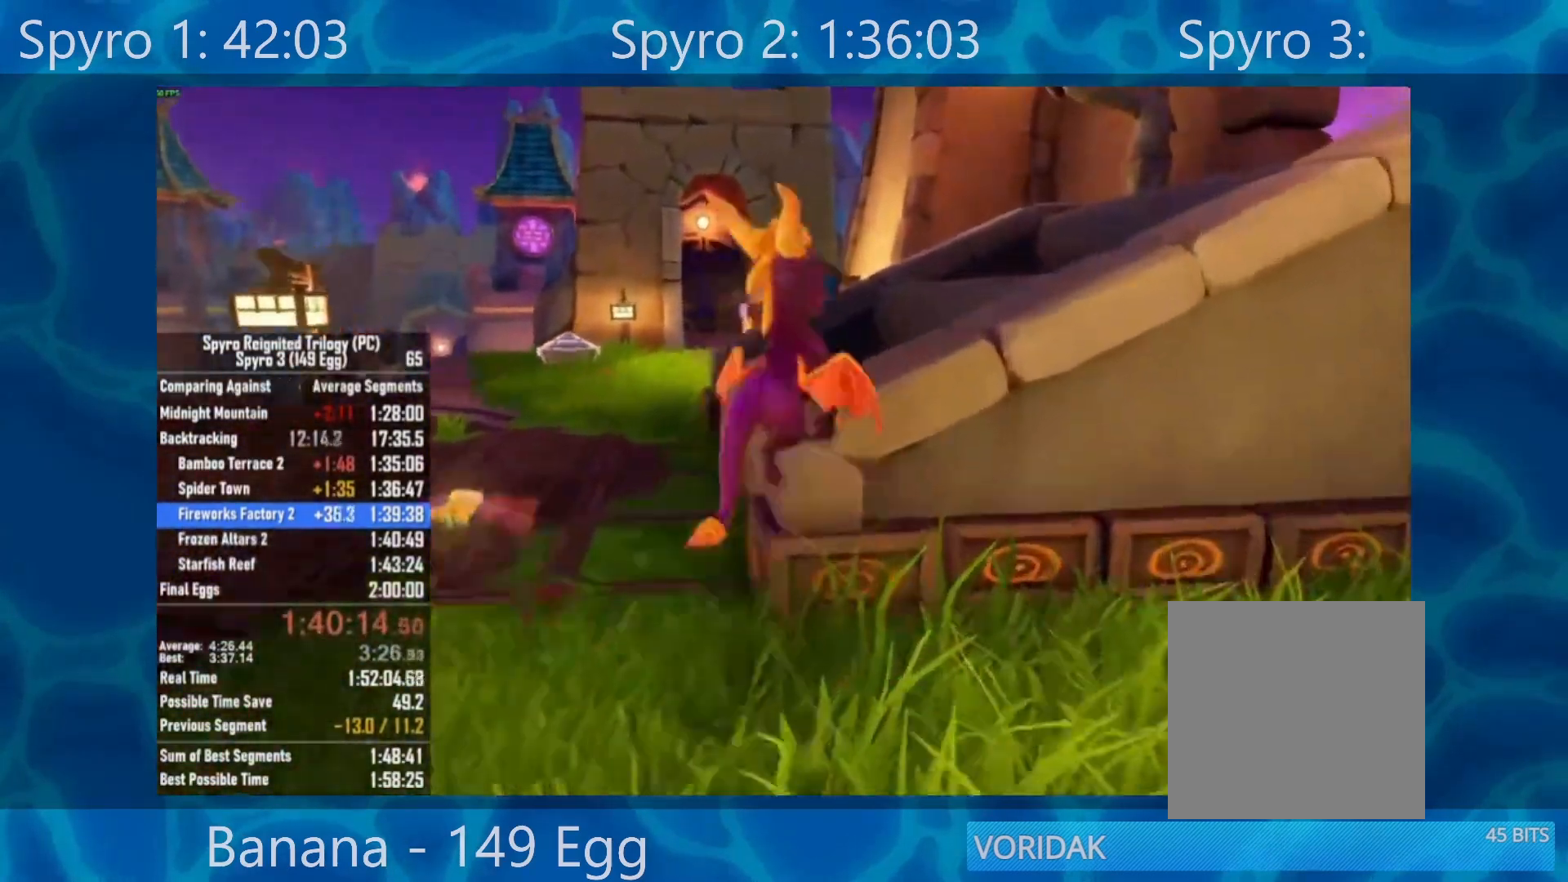
{"buttons": ["X"], "left_stick": "up-left", "right_stick": "center", "events": [[33, "A", "up"], [233, "X", "down"], [350, "left_stick", "up-left"]]}
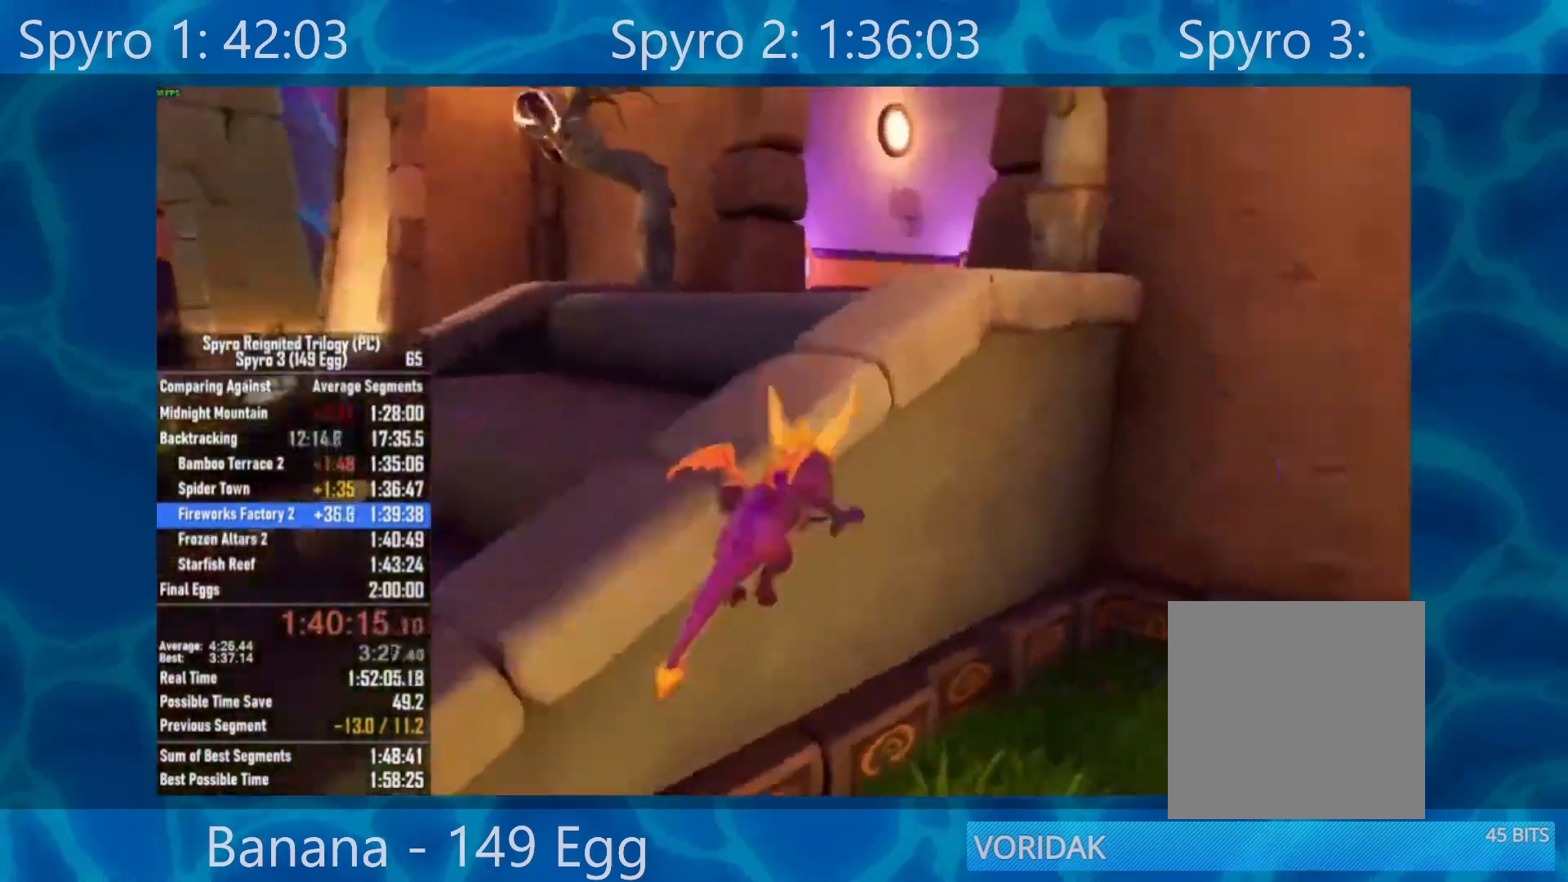
{"buttons": [], "left_stick": "down-left", "right_stick": "left", "events": [[233, "X", "up"], [233, "left_stick", "down-left"], [383, "right_stick", "left"]]}
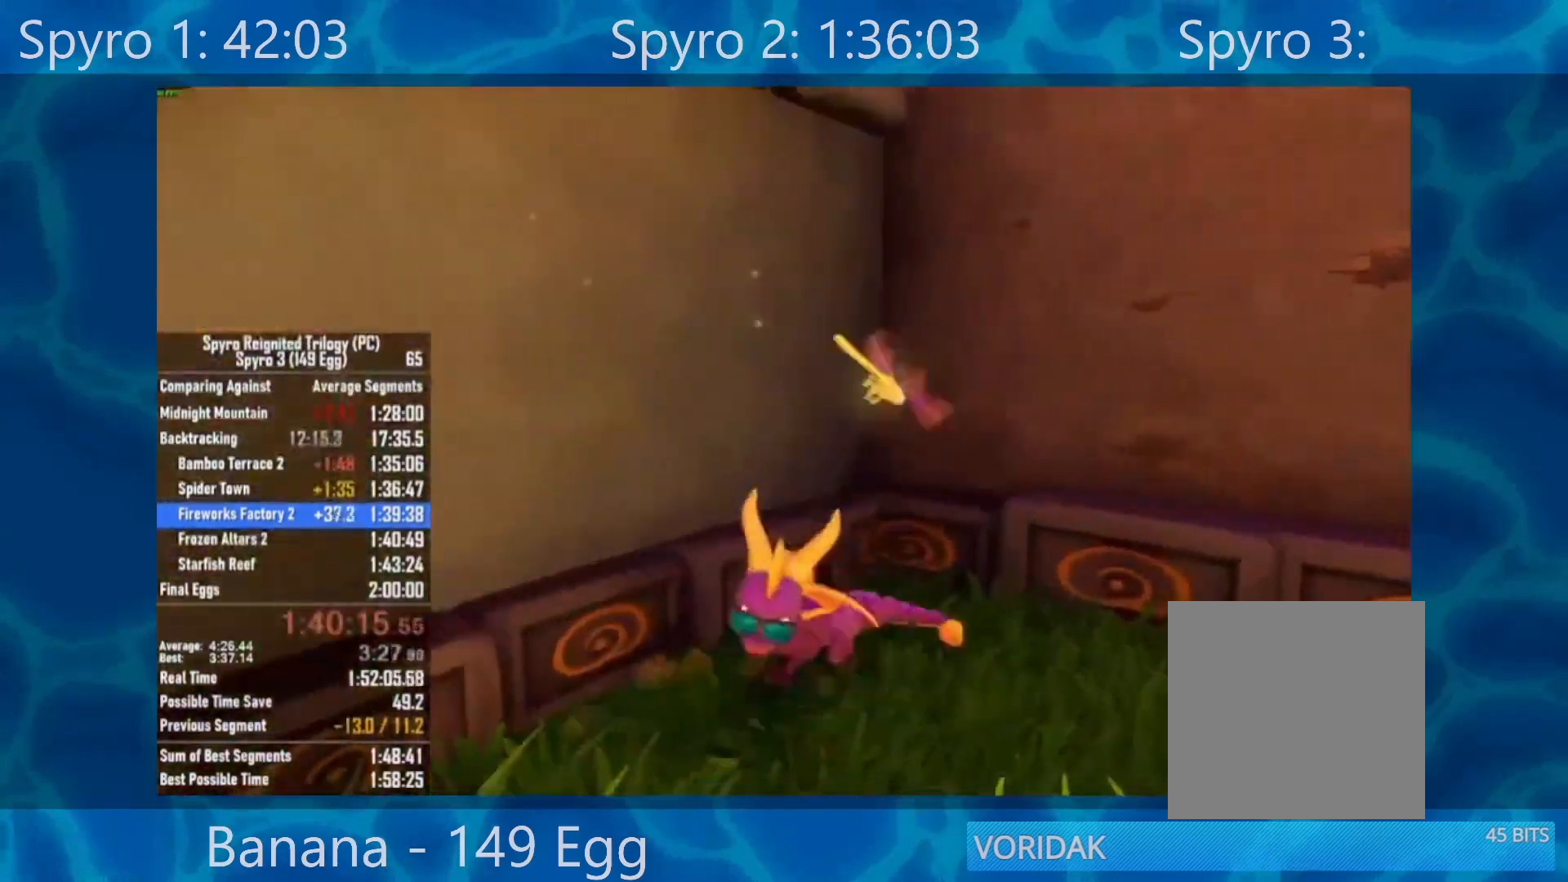
{"buttons": ["A"], "left_stick": "down-left", "right_stick": "center", "events": [[100, "right_stick", "center"], [400, "A", "down"]]}
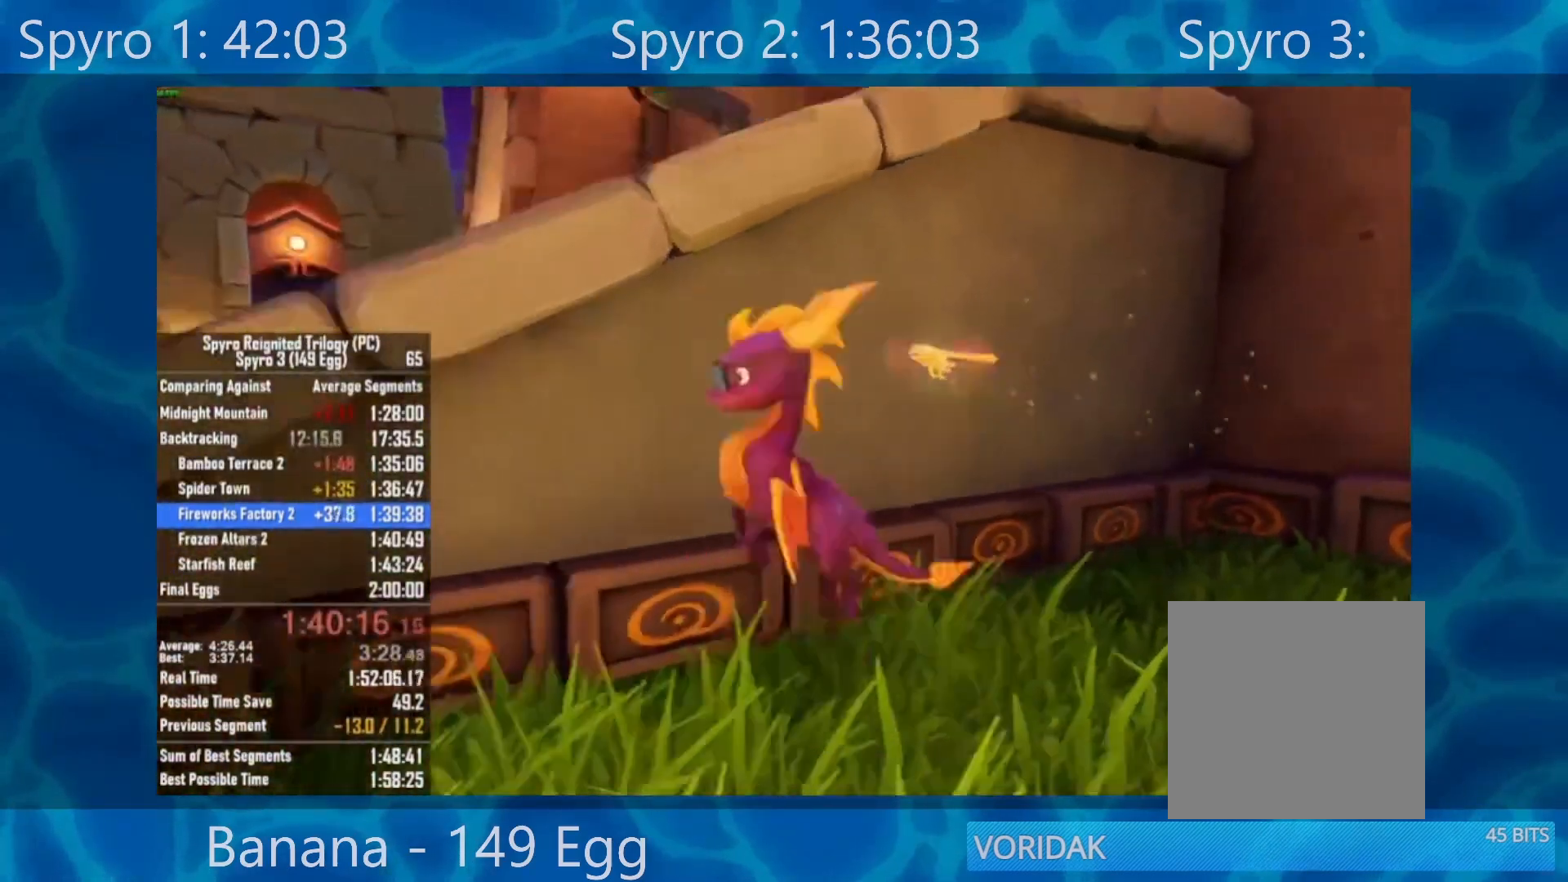
{"buttons": [], "left_stick": "up-right", "right_stick": "right", "events": [[33, "left_stick", "left"], [200, "A", "up"], [200, "left_stick", "up"], [250, "left_stick", "up-right"], [300, "right_stick", "right"]]}
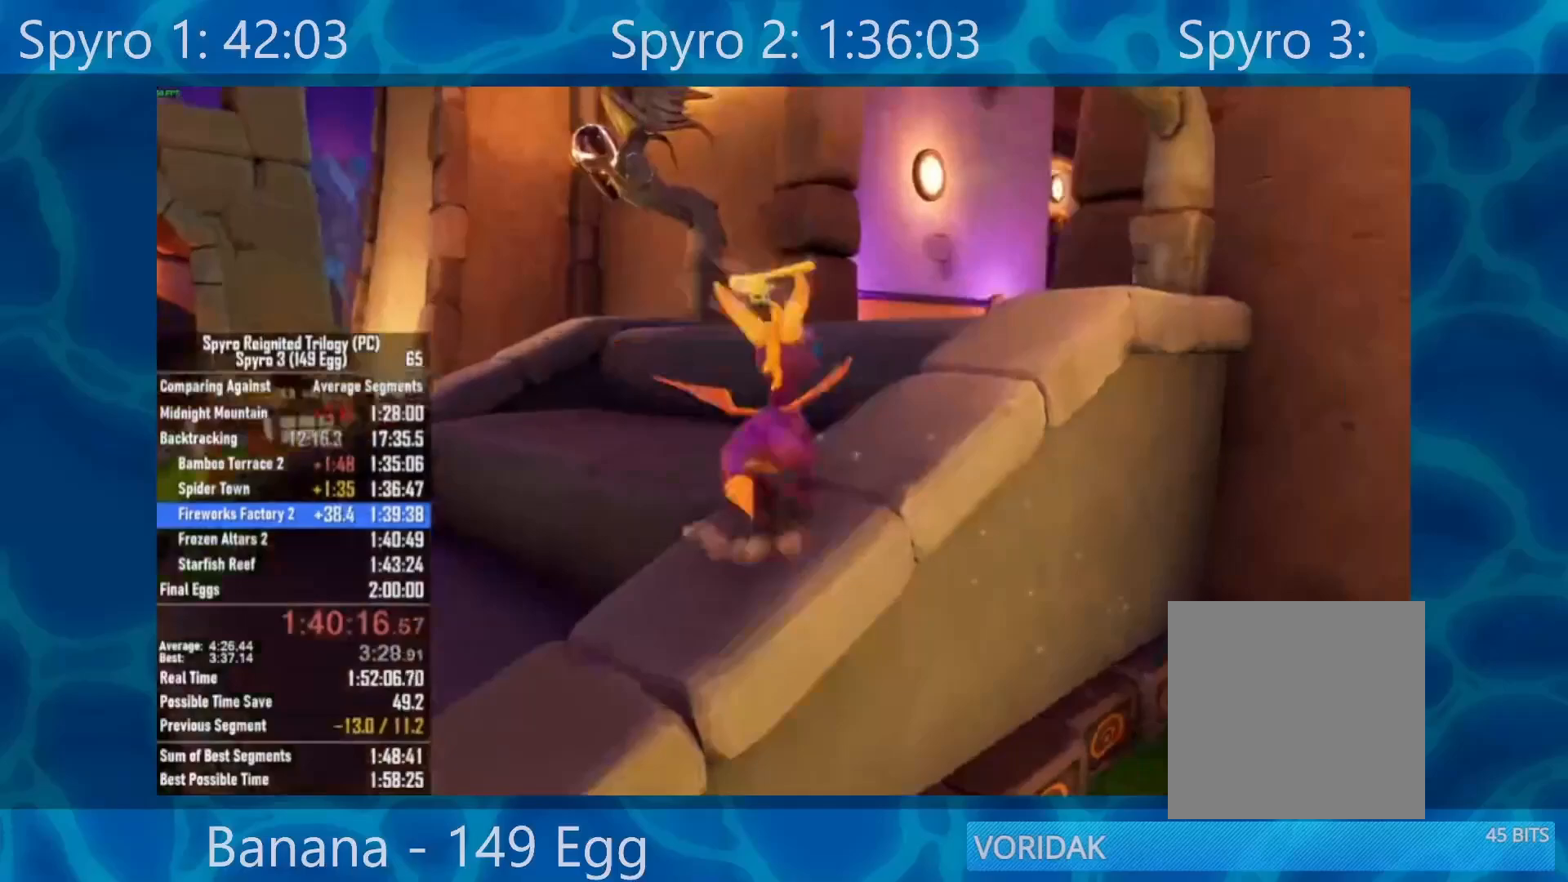
{"buttons": ["X"], "left_stick": "right", "right_stick": "center", "events": [[33, "right_stick", "left"], [100, "A", "down"], [100, "left_stick", "up"], [100, "right_stick", "center"], [267, "left_stick", "up-right"], [300, "X", "down"], [333, "A", "up"], [417, "left_stick", "right"]]}
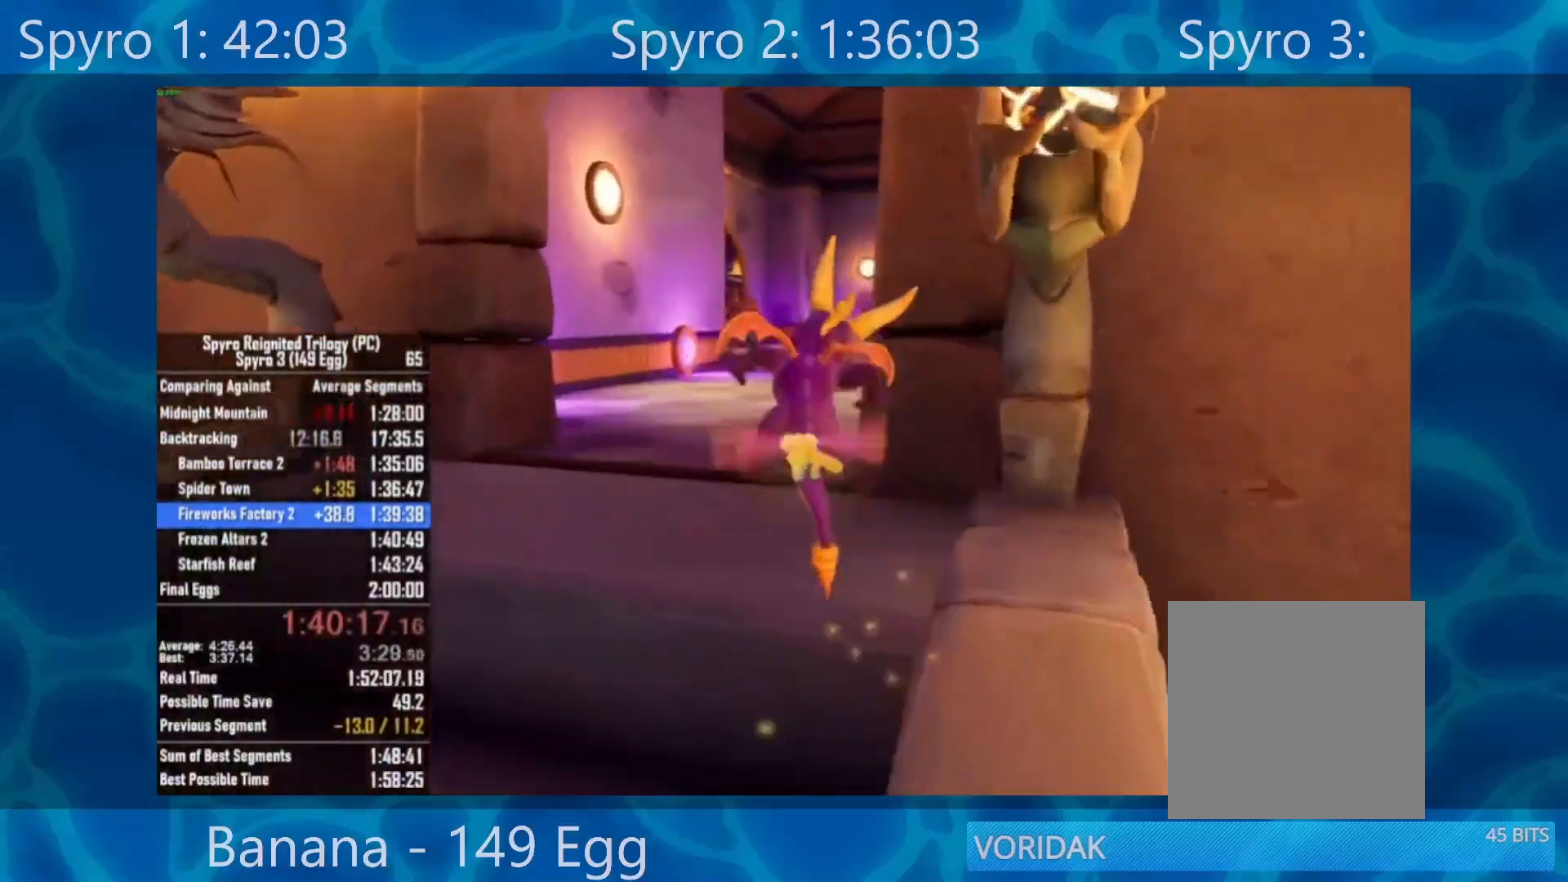
{"buttons": ["X"], "left_stick": "center", "right_stick": "center", "events": [[33, "left_stick", "center"], [300, "left_stick", "right"], [500, "left_stick", "center"]]}
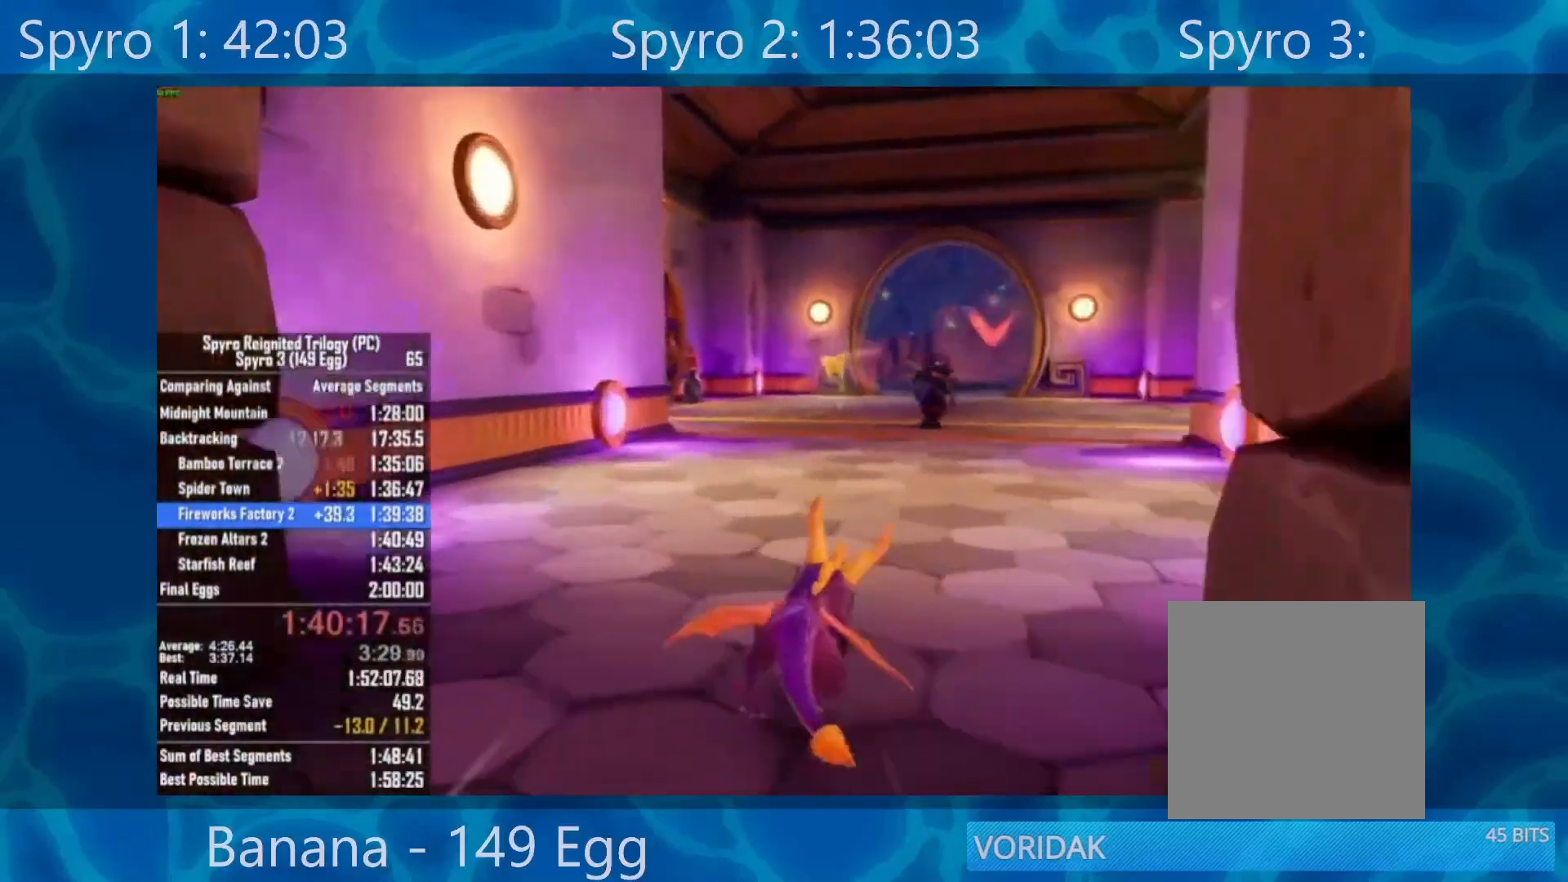
{"buttons": ["X"], "left_stick": "center", "right_stick": "center", "events": [[267, "left_stick", "right"], [333, "left_stick", "center"]]}
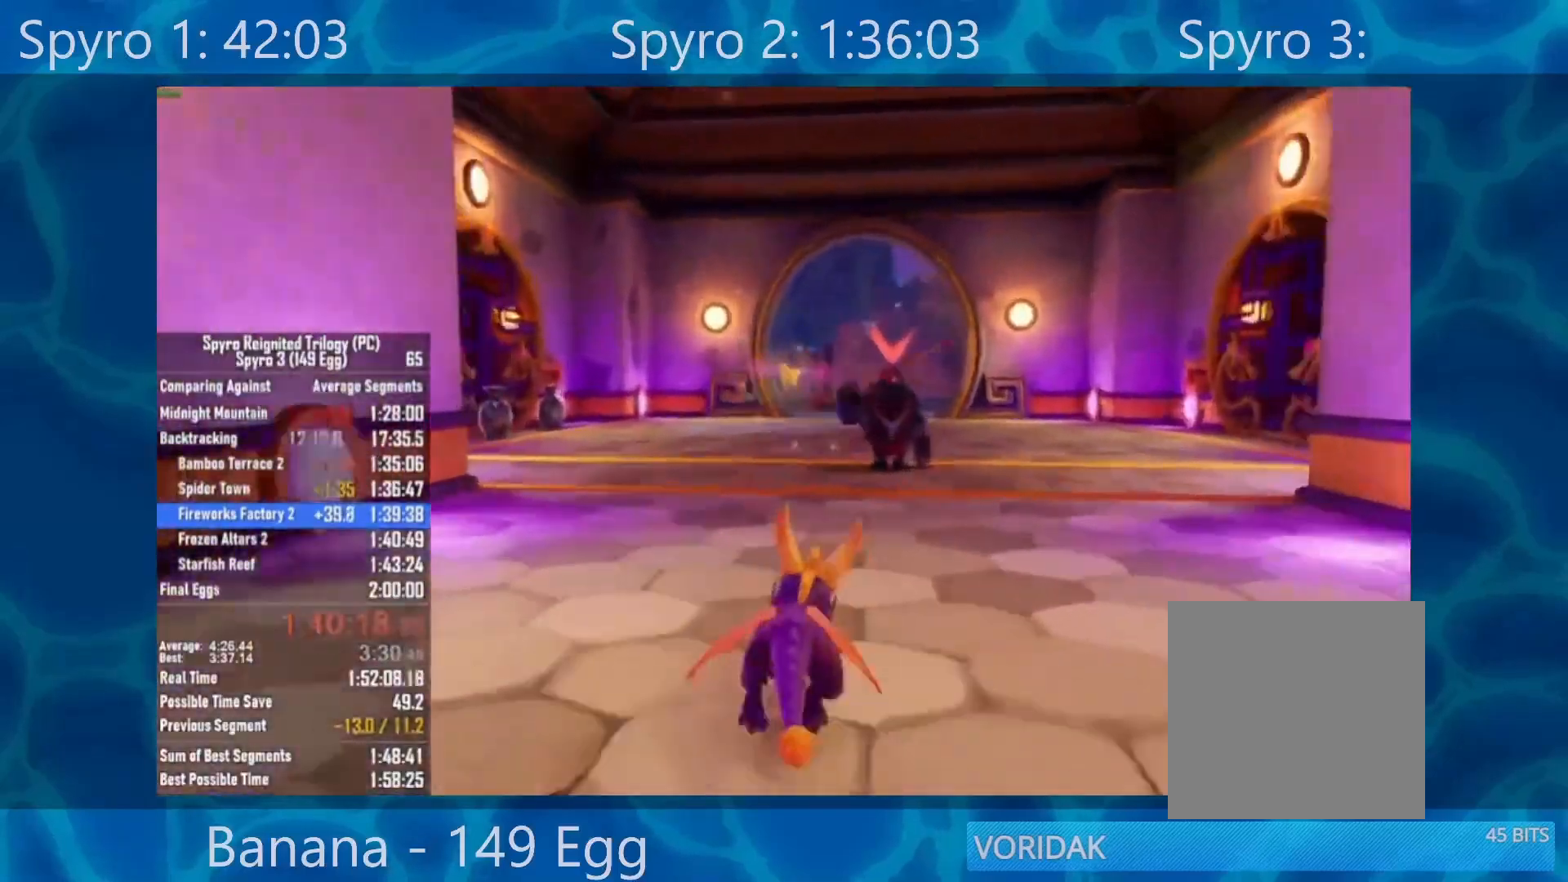
{"buttons": ["X"], "left_stick": "center", "right_stick": "center", "events": [[367, "left_stick", "right"], [500, "left_stick", "center"]]}
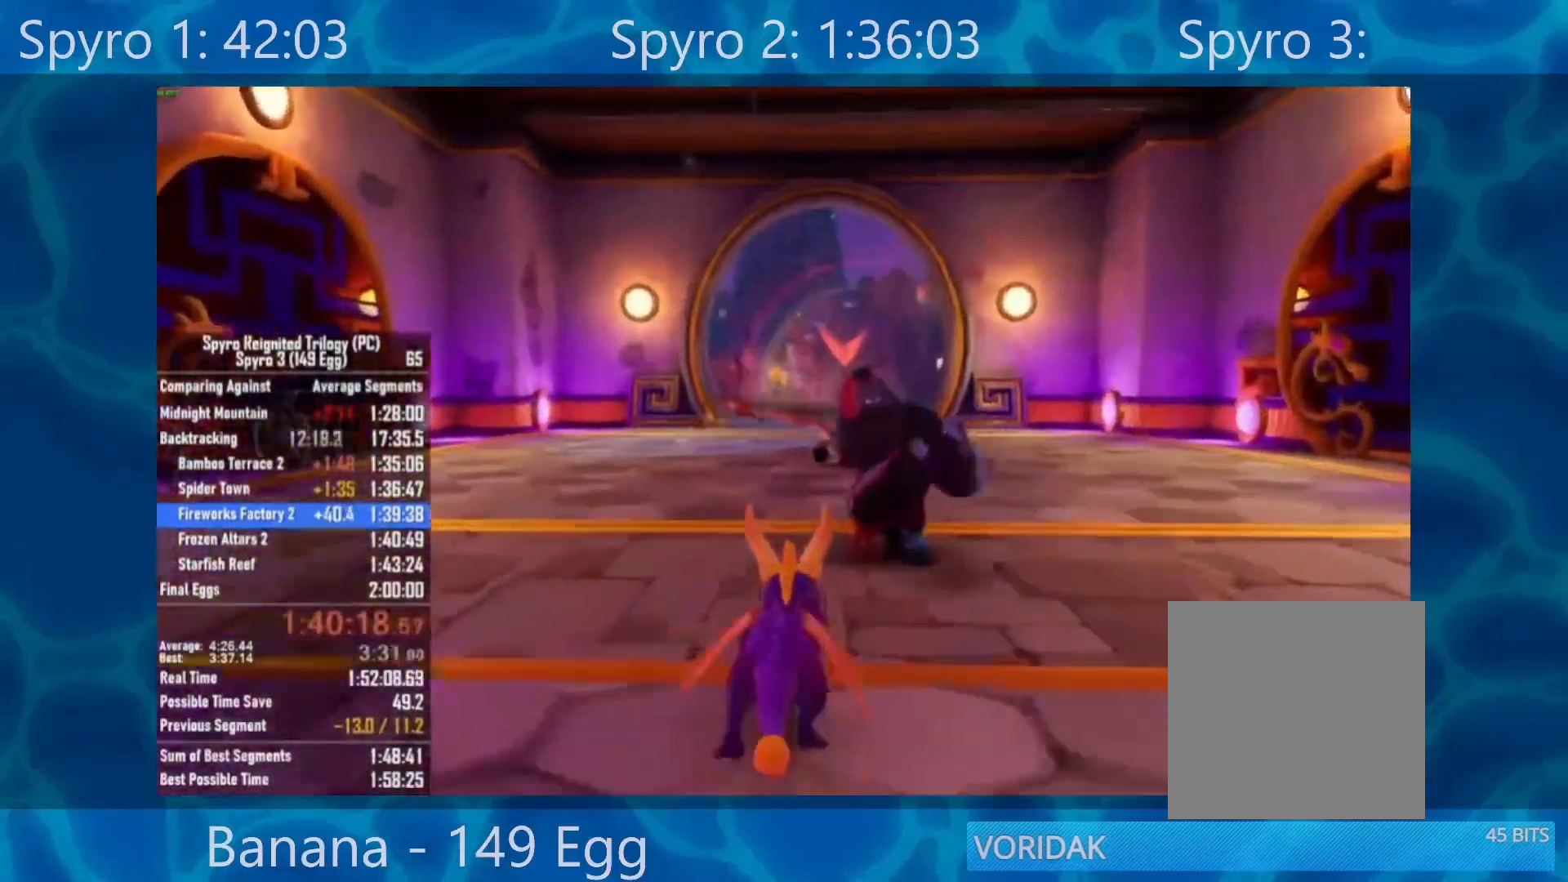
{"buttons": ["X"], "left_stick": "center", "right_stick": "center", "events": []}
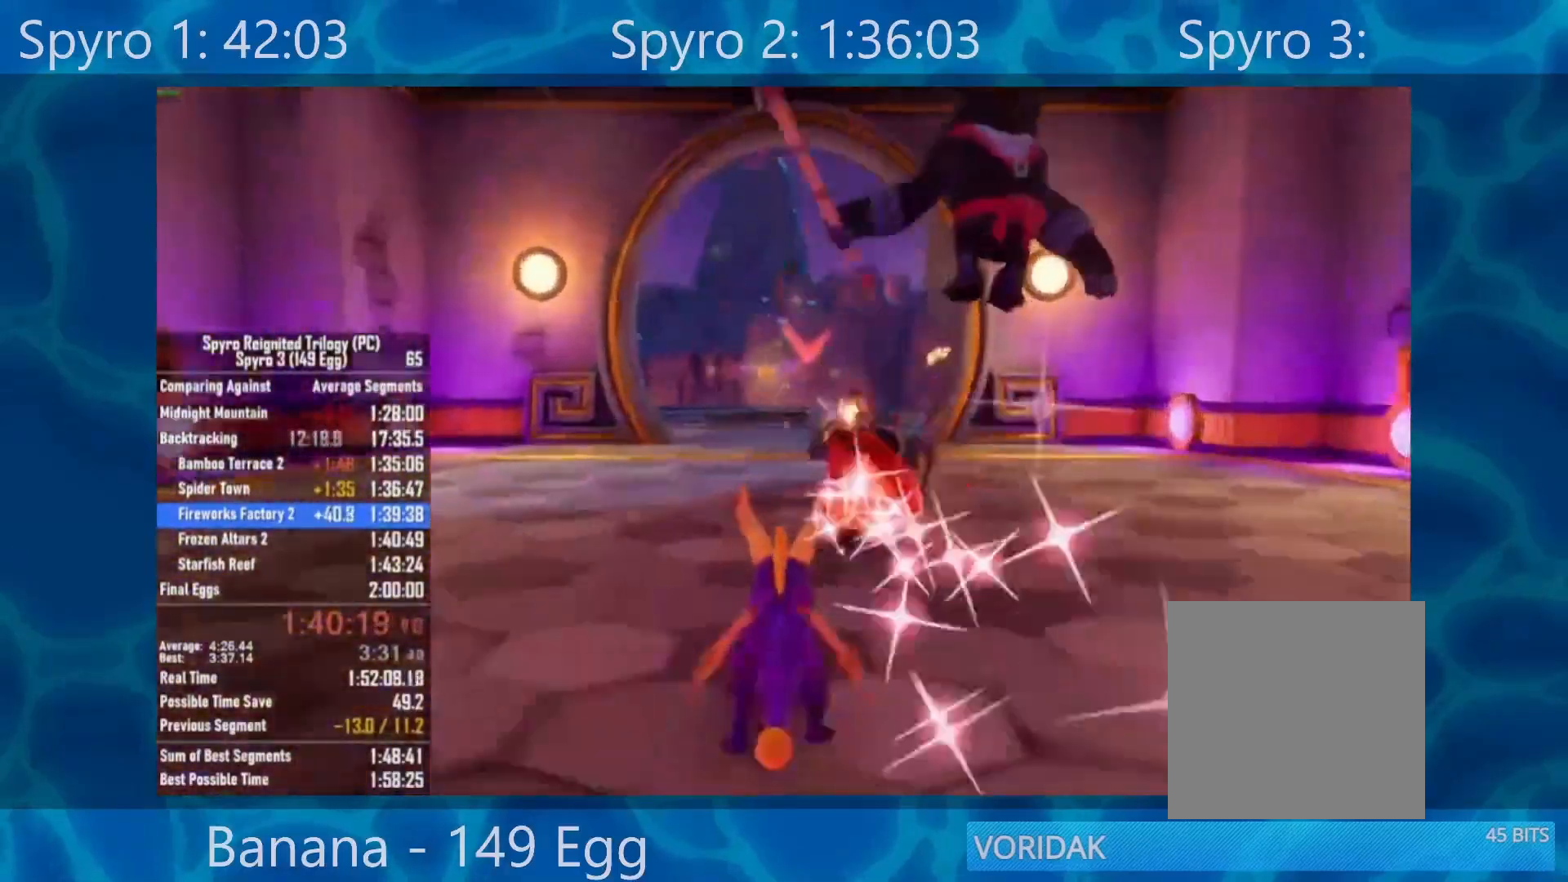
{"buttons": ["X"], "left_stick": "center", "right_stick": "center", "events": []}
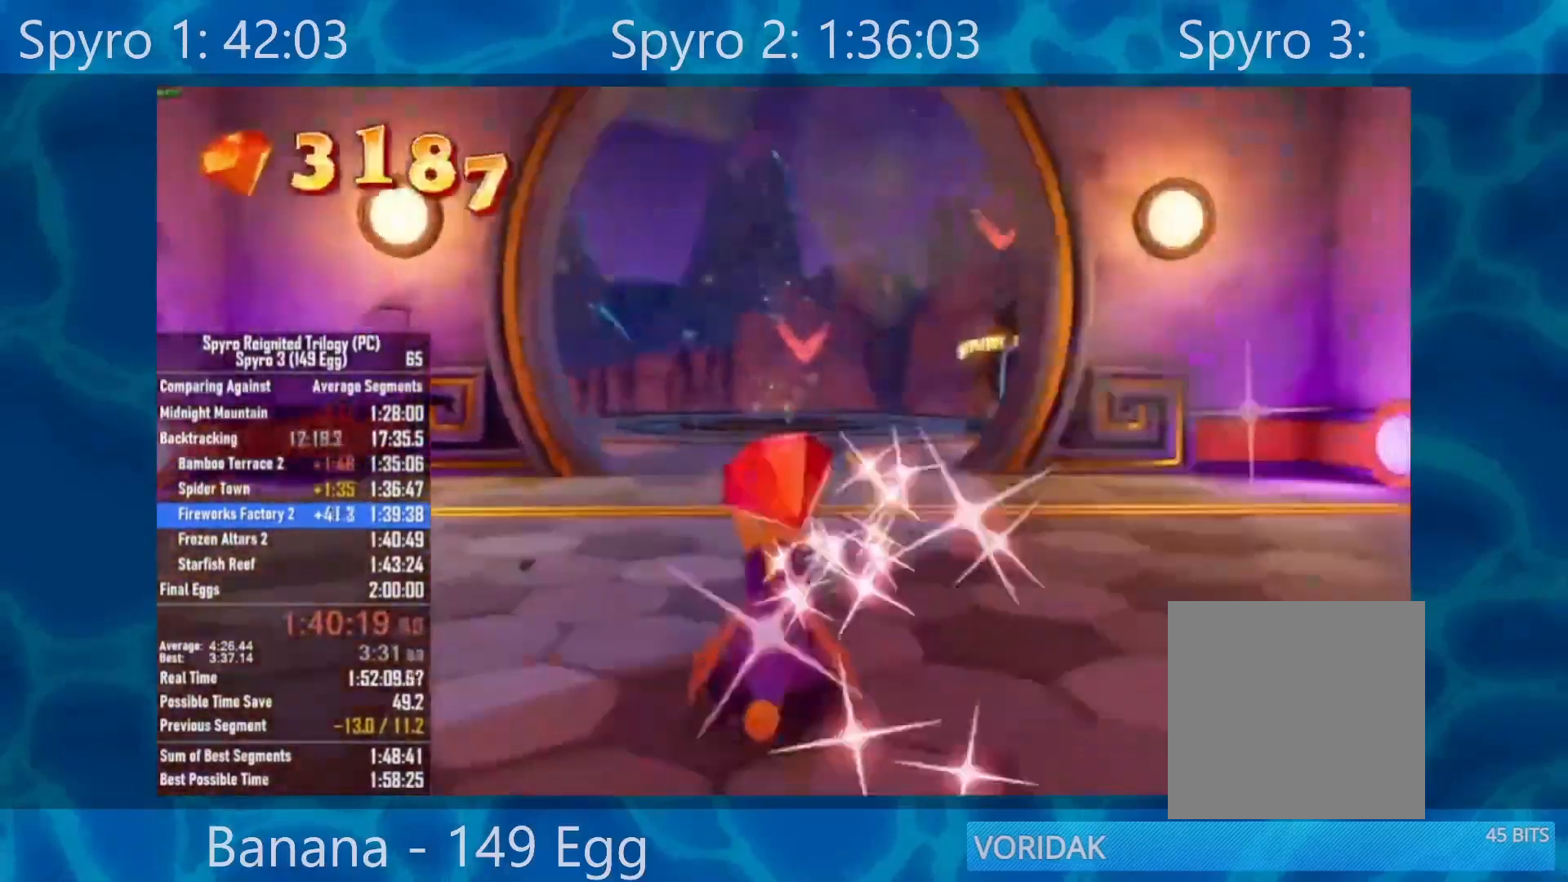
{"buttons": ["X"], "left_stick": "center", "right_stick": "center", "events": []}
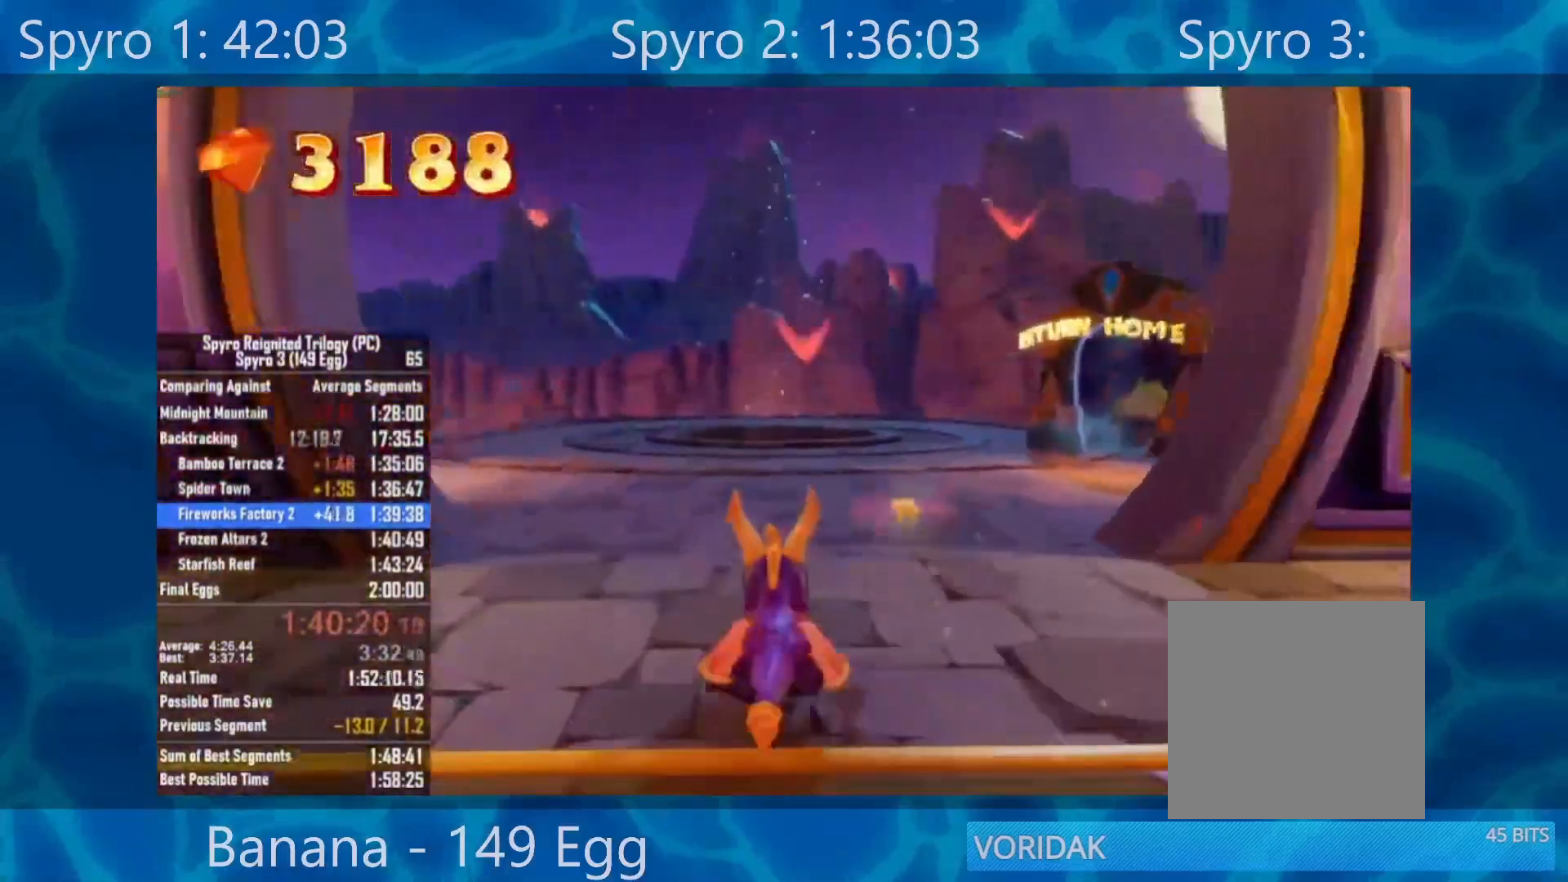
{"buttons": ["X"], "left_stick": "center", "right_stick": "center", "events": []}
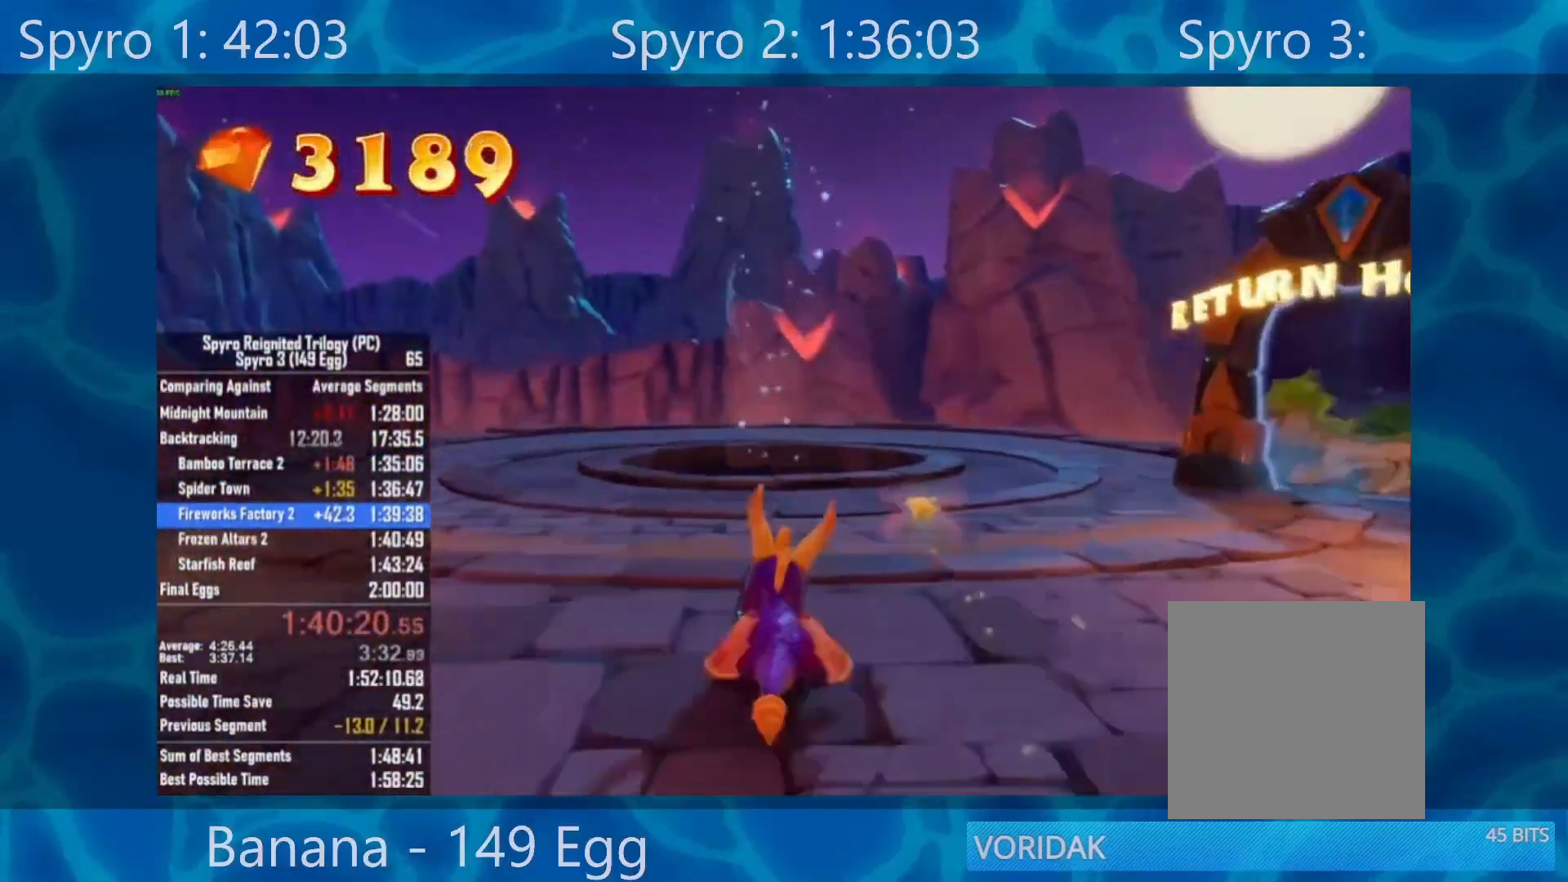
{"buttons": ["X"], "left_stick": "center", "right_stick": "center", "events": []}
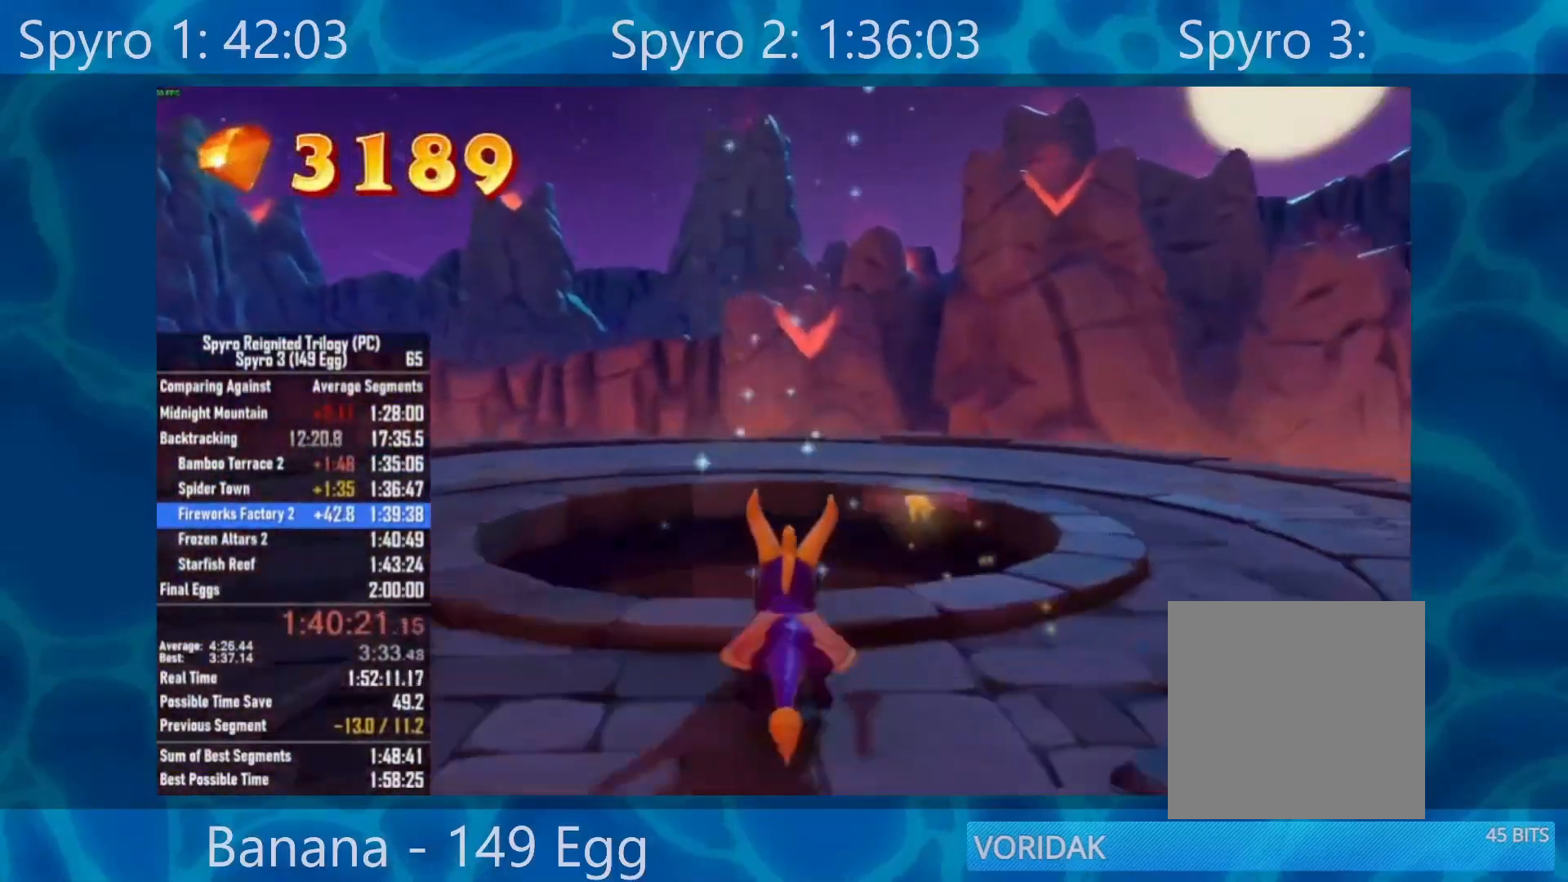
{"buttons": [], "left_stick": "up", "right_stick": "center", "events": [[233, "X", "up"], [233, "left_stick", "up"]]}
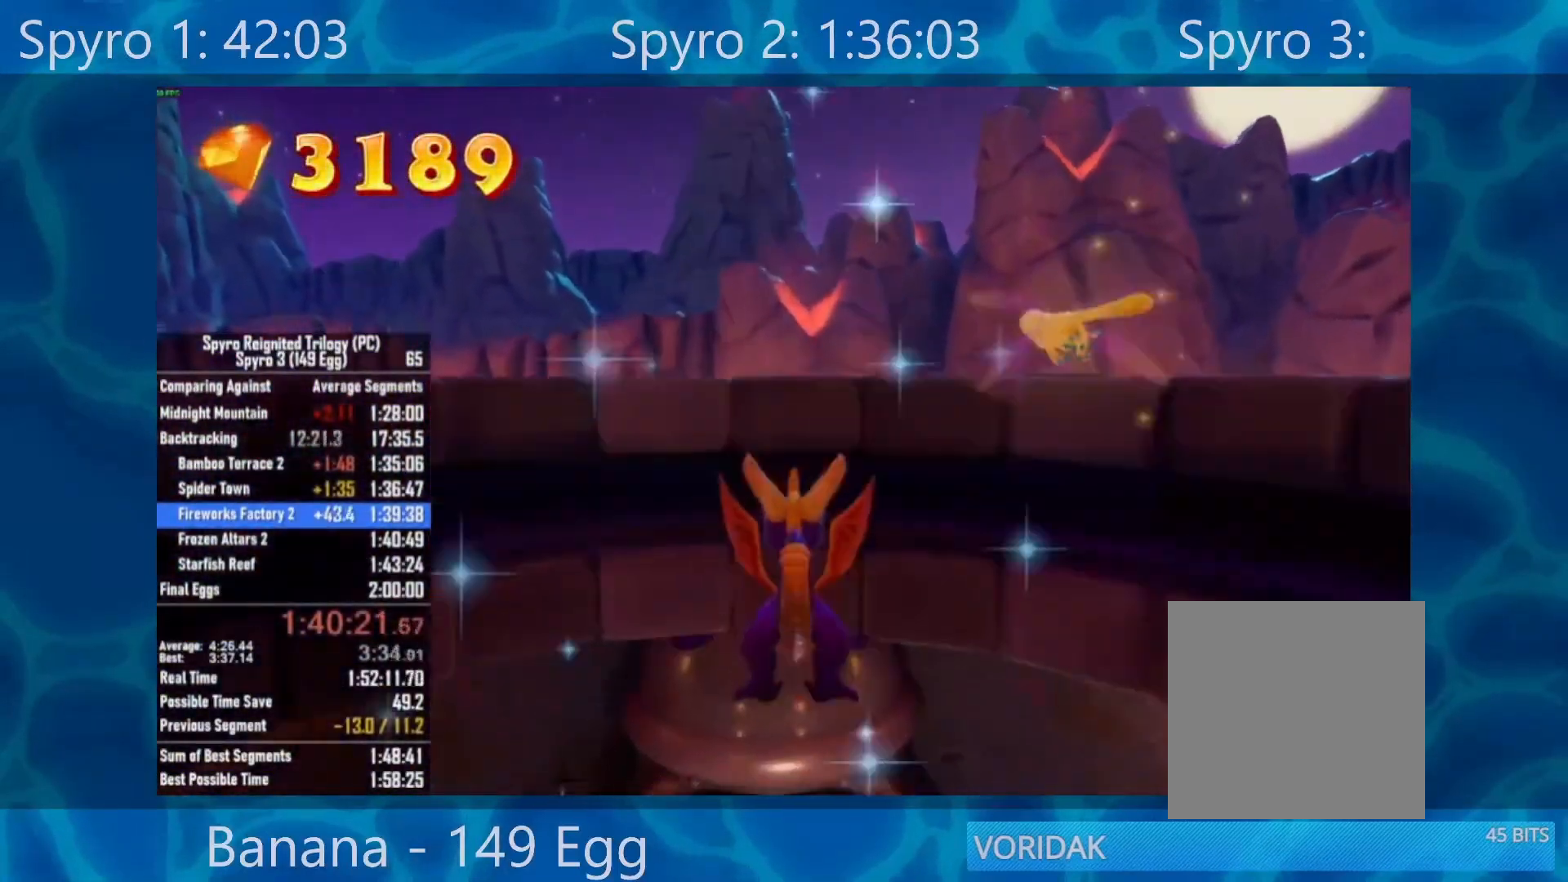
{"buttons": ["X"], "left_stick": "up", "right_stick": "center", "events": [[233, "X", "down"]]}
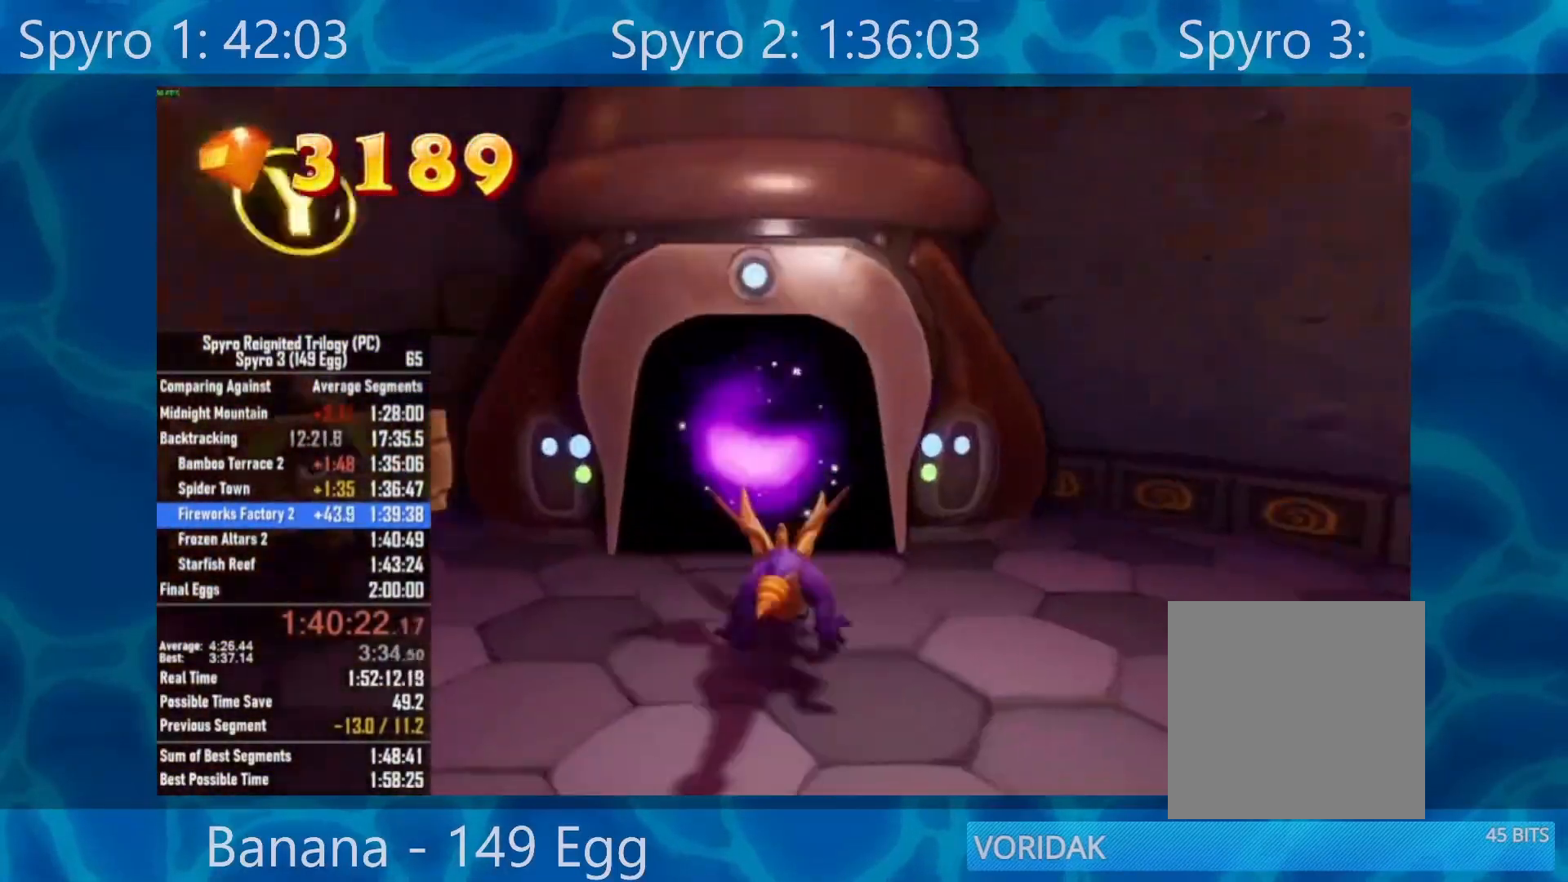
{"buttons": [], "left_stick": "center", "right_stick": "center", "events": [[133, "left_stick", "center"], [267, "X", "up"], [383, "A", "down"], [433, "A", "up"]]}
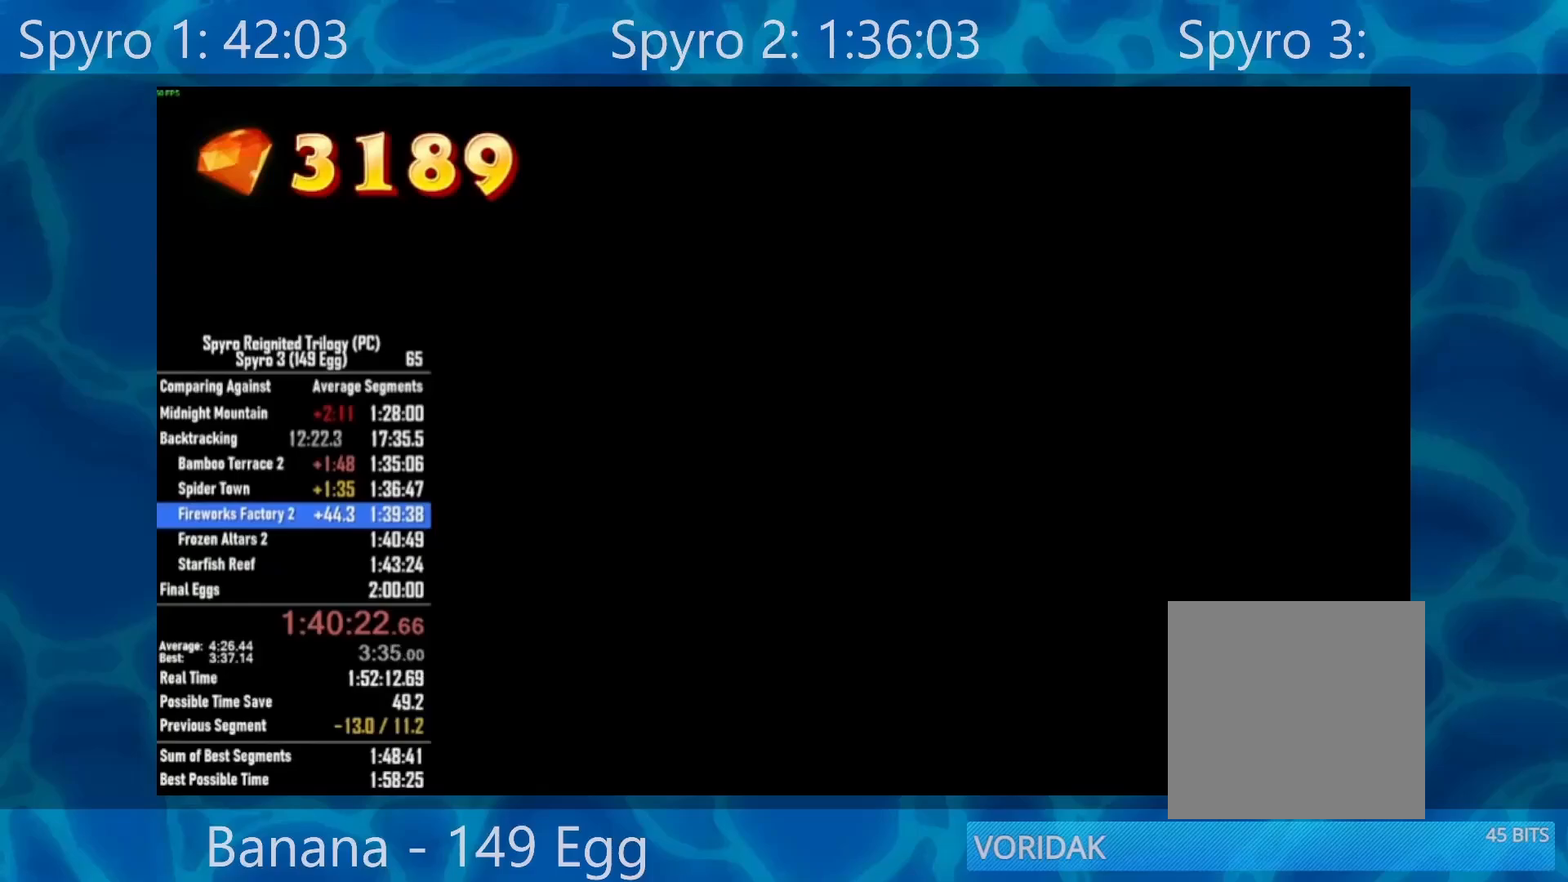
{"buttons": ["A"], "left_stick": "center", "right_stick": "center", "events": [[17, "A", "down"], [83, "A", "up"], [183, "A", "down"], [250, "A", "up"], [350, "A", "down"], [417, "A", "up"], [483, "A", "down"]]}
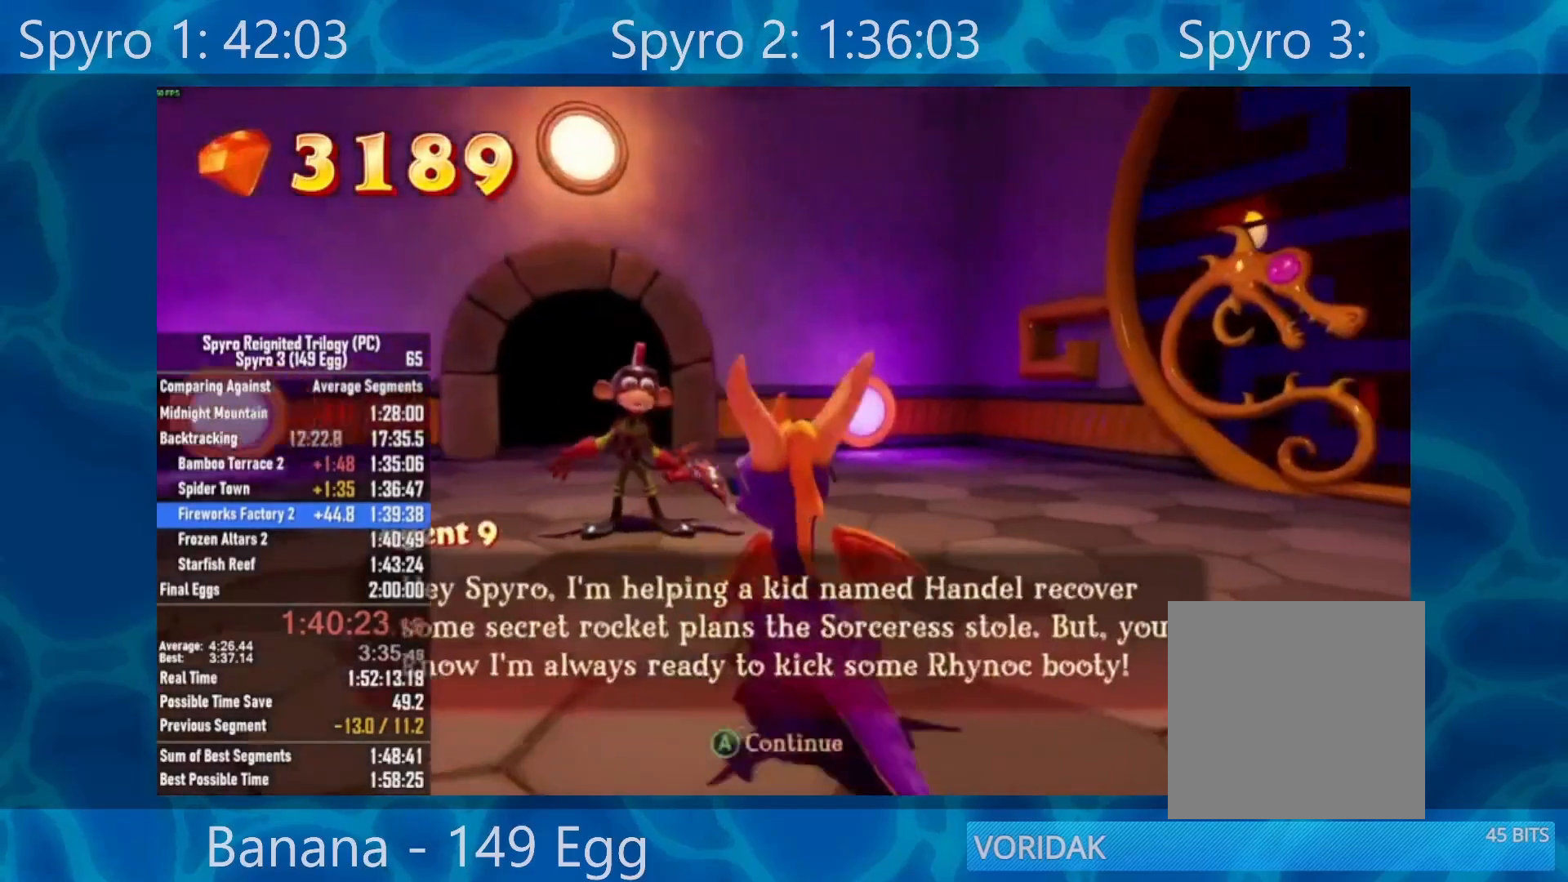
{"buttons": ["A"], "left_stick": "center", "right_stick": "center", "events": [[83, "A", "up"], [150, "A", "down"], [217, "A", "up"], [283, "A", "down"], [383, "A", "up"], [450, "A", "down"]]}
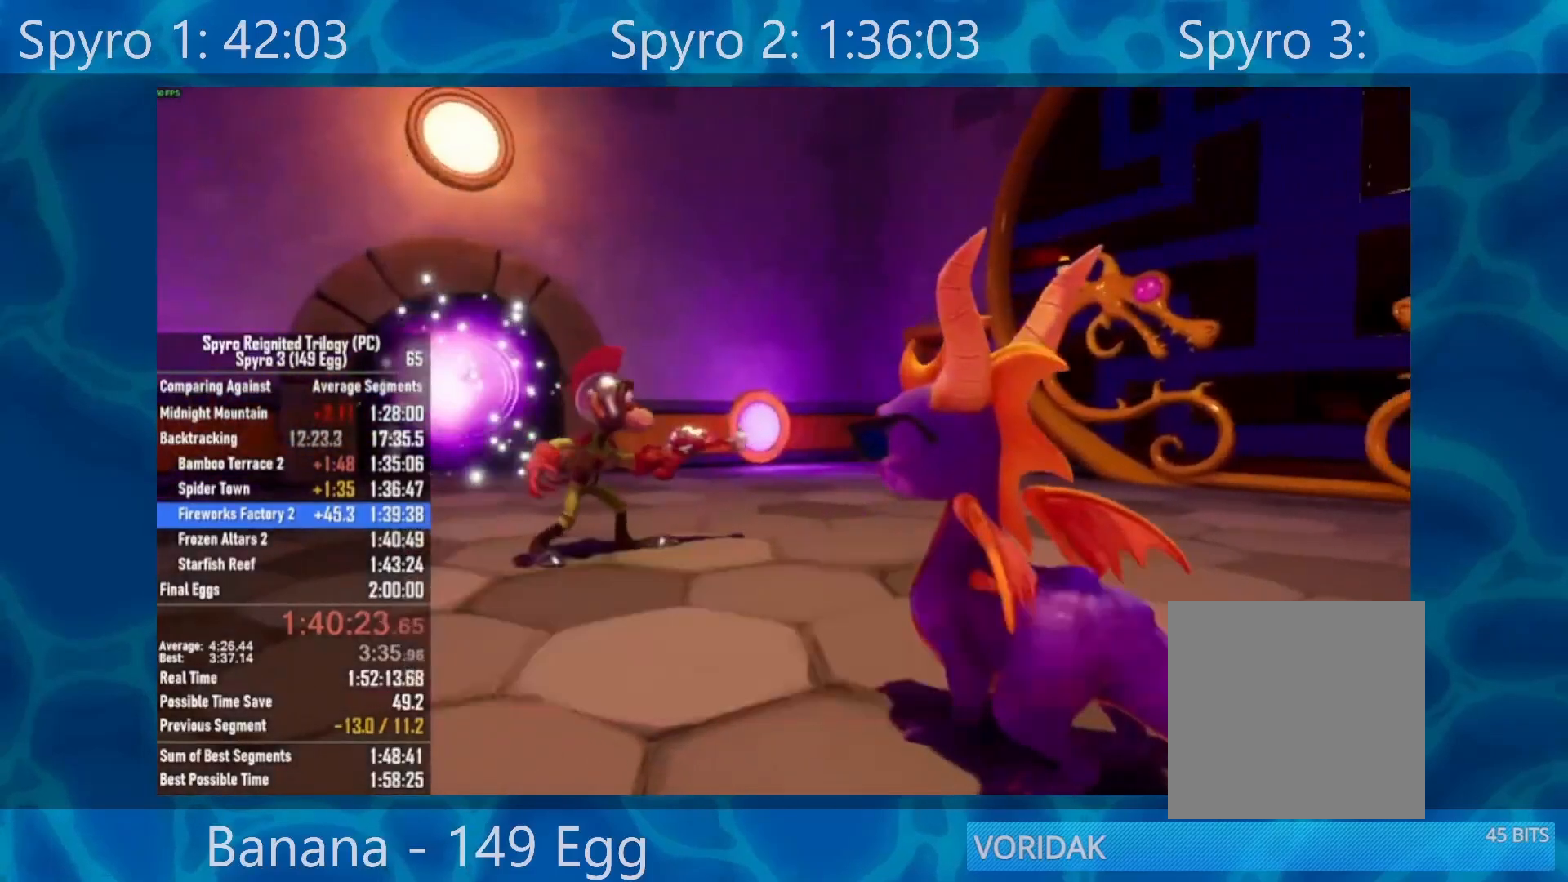
{"buttons": [], "left_stick": "center", "right_stick": "center", "events": [[17, "A", "up"], [117, "A", "down"], [183, "A", "up"], [283, "A", "down"], [350, "A", "up"]]}